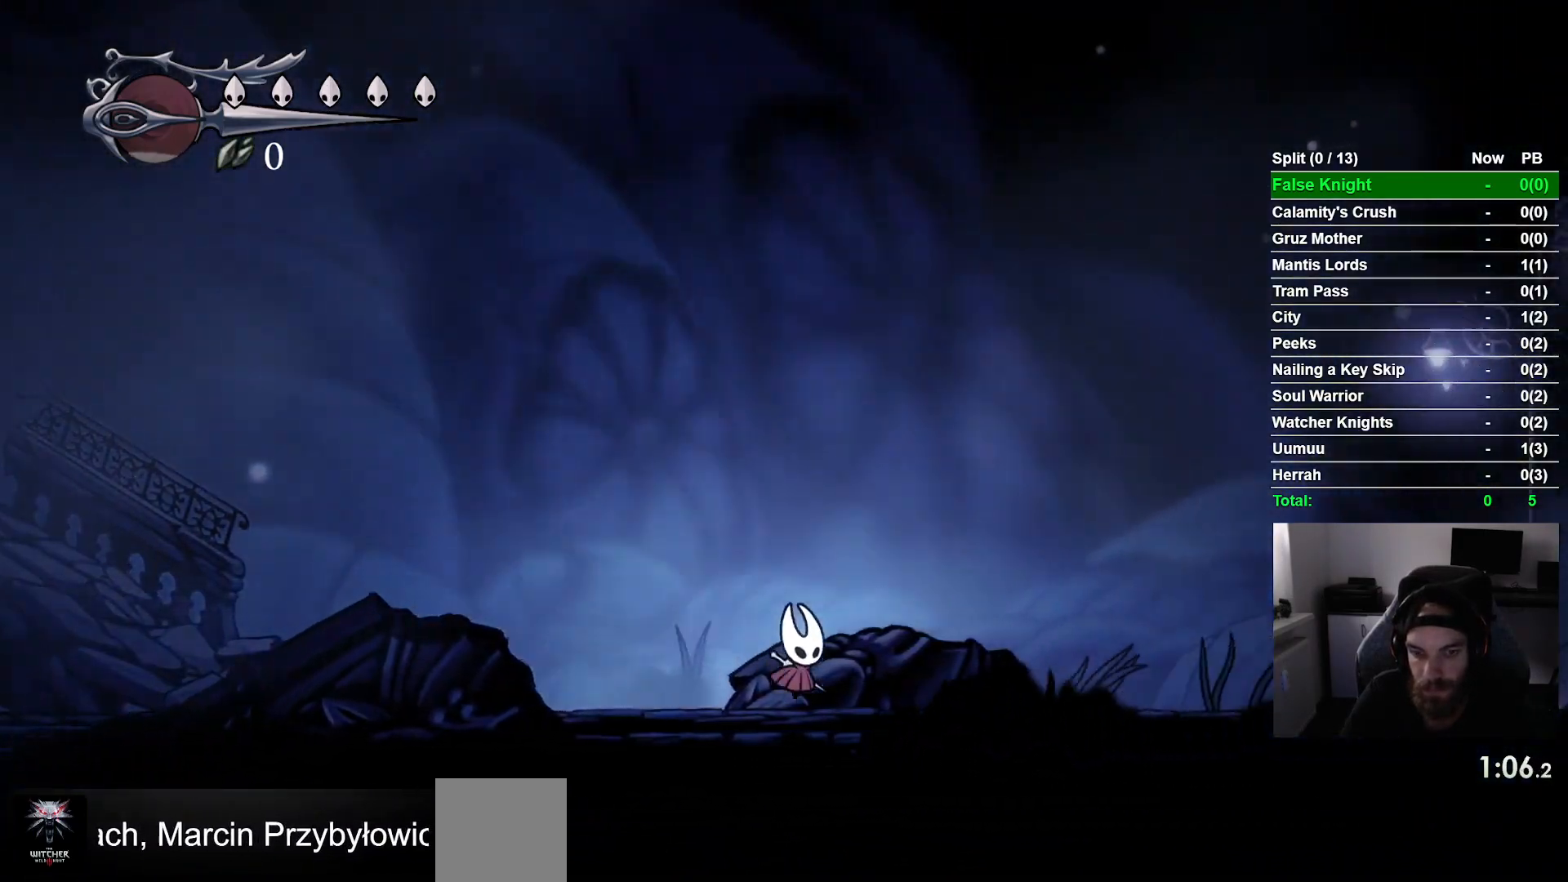
Gameplay with a controller (PlayStation layout); each line is a JSON object with the inputs held at the frame after it. "events" lists button and stick changes between this image and that frame as [ms after this image, input, new state], when the widget could be followed in between. Not read: right_stick.
{"buttons": ["DPAD_RIGHT"], "left_stick": "center", "events": [[33, "CROSS", "down"], [133, "CROSS", "up"], [350, "CROSS", "down"], [467, "CROSS", "up"]]}
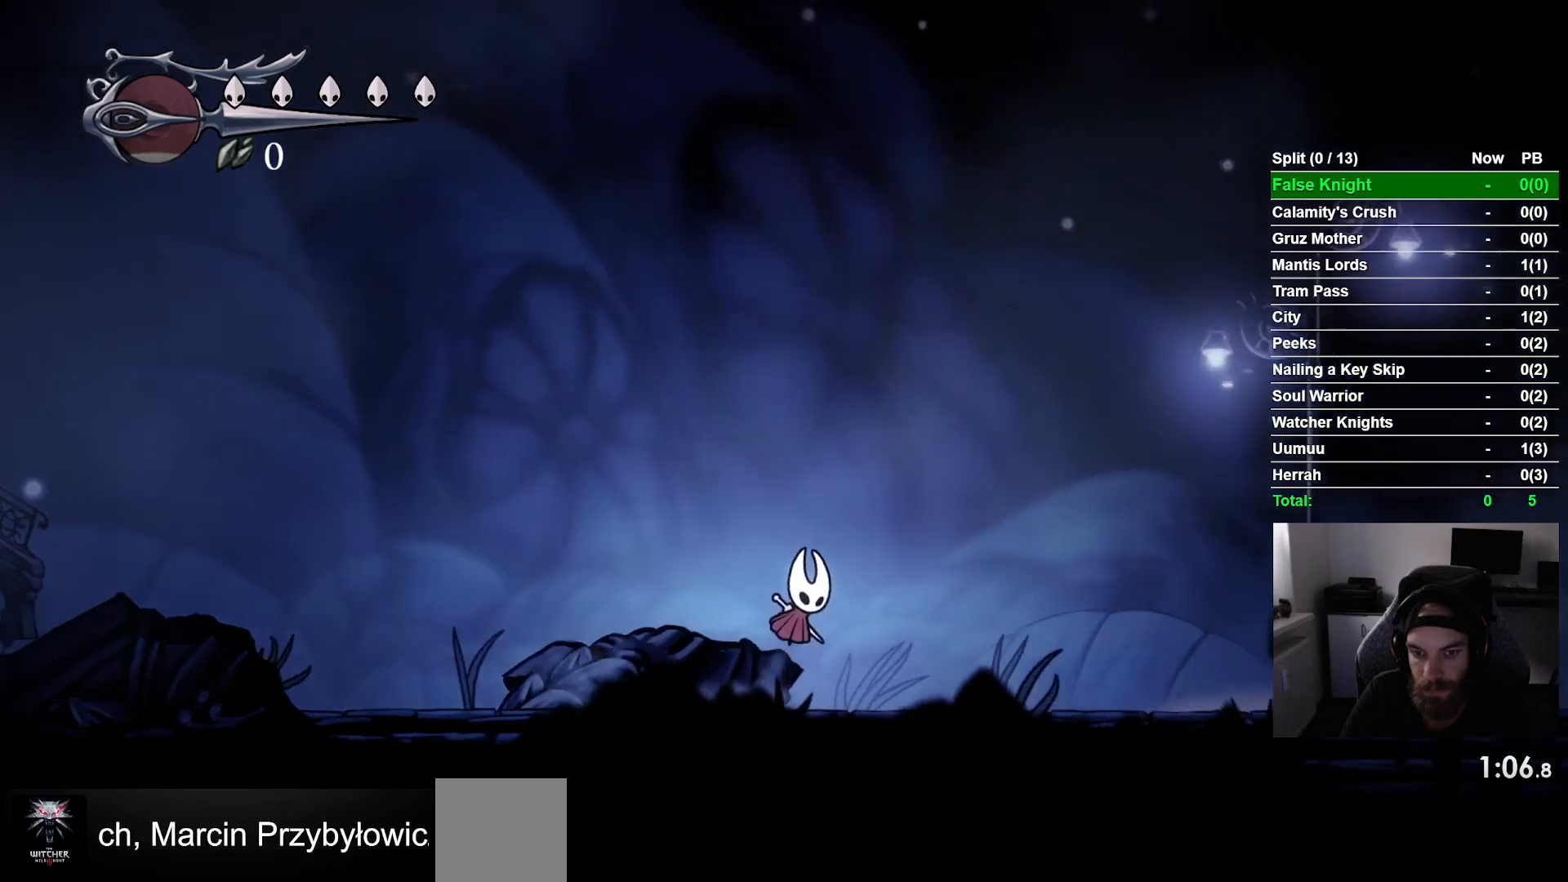
{"buttons": ["DPAD_RIGHT"], "left_stick": "center", "events": [[200, "CROSS", "down"], [317, "CROSS", "up"]]}
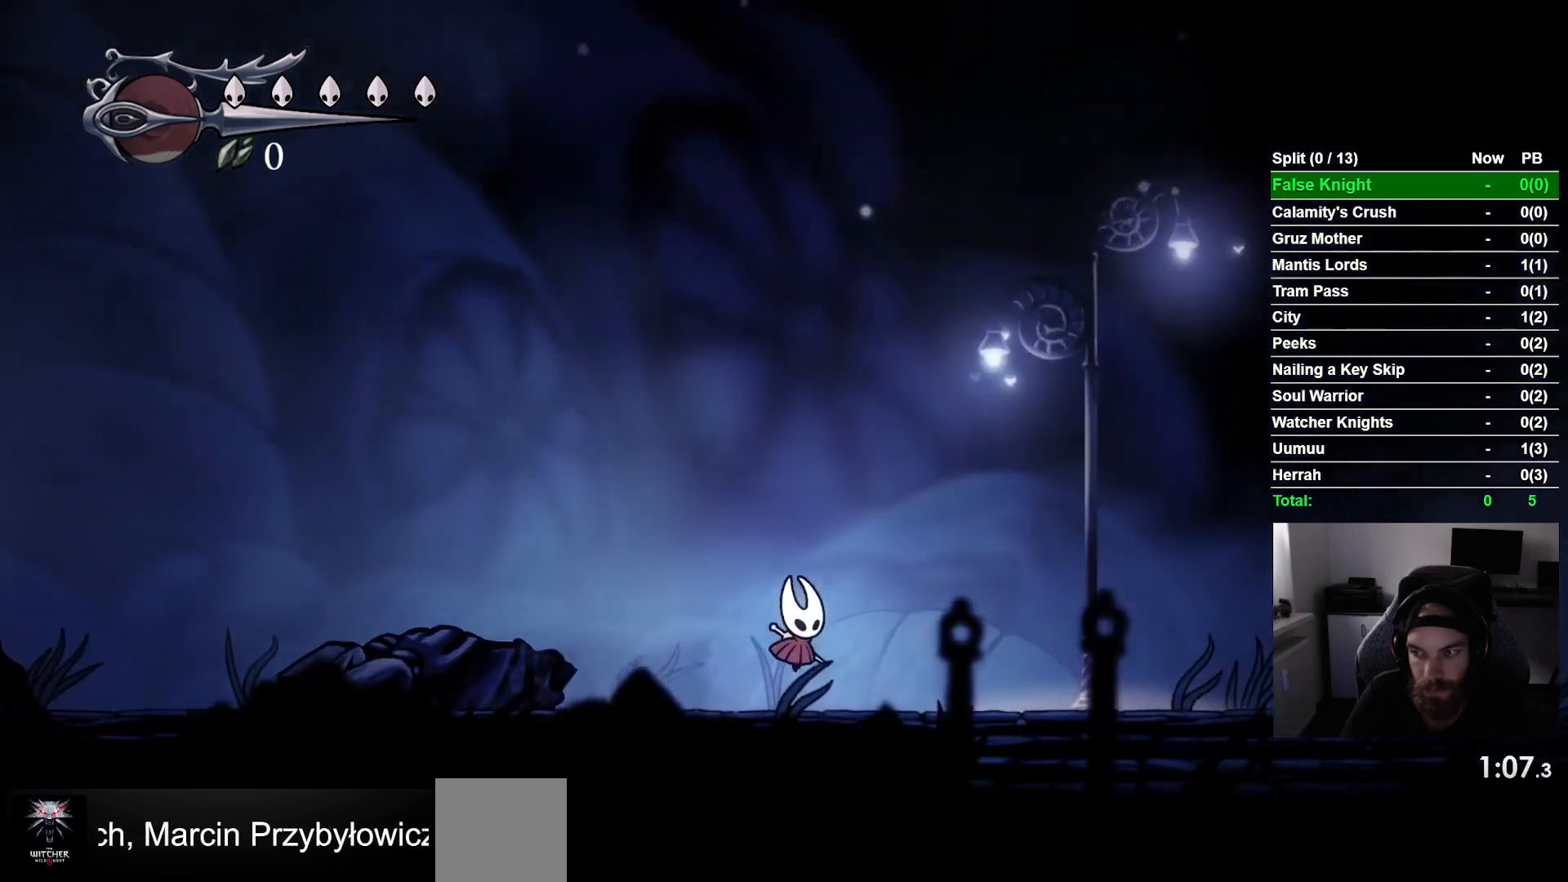
{"buttons": ["DPAD_RIGHT"], "left_stick": "center", "events": [[67, "CROSS", "down"], [317, "CROSS", "up"]]}
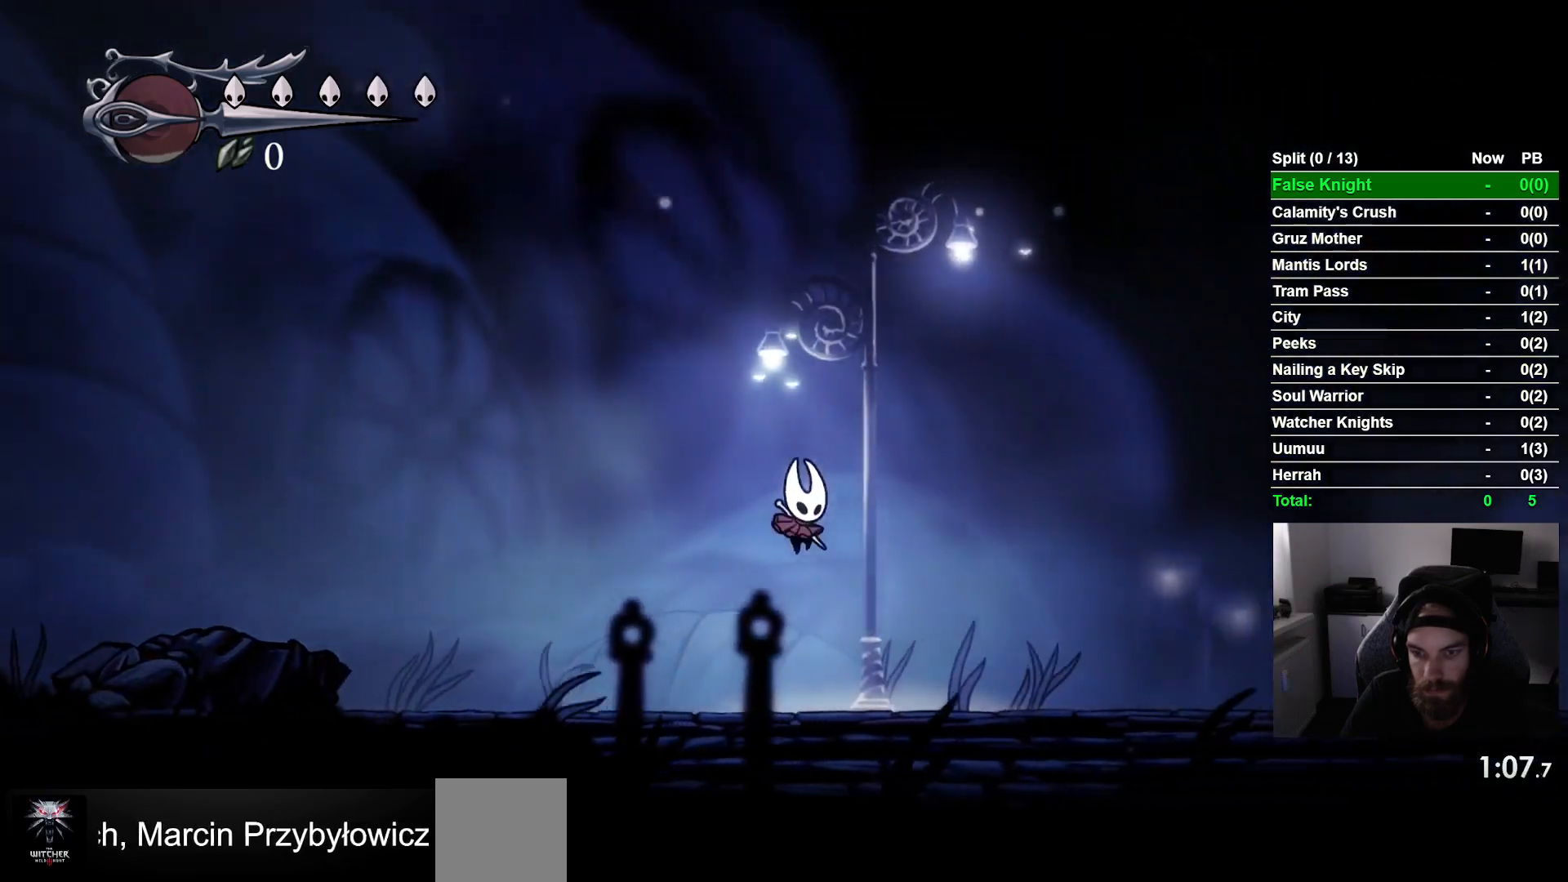
{"buttons": ["DPAD_RIGHT"], "left_stick": "center", "events": [[200, "CROSS", "down"], [383, "CROSS", "up"]]}
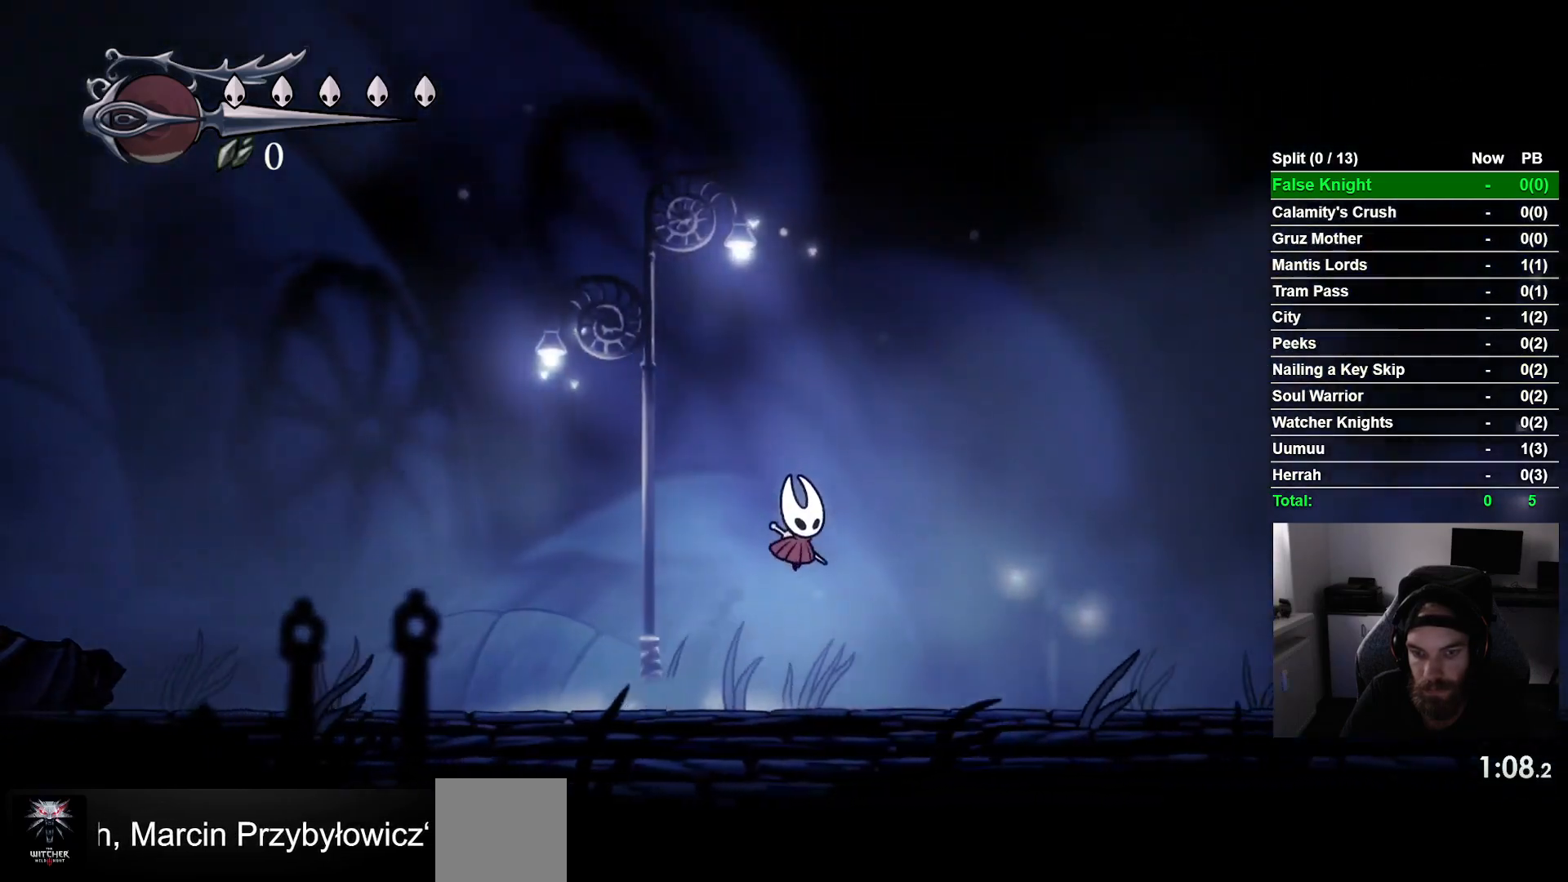
{"buttons": ["DPAD_RIGHT"], "left_stick": "center", "events": [[233, "CROSS", "down"], [500, "CROSS", "up"]]}
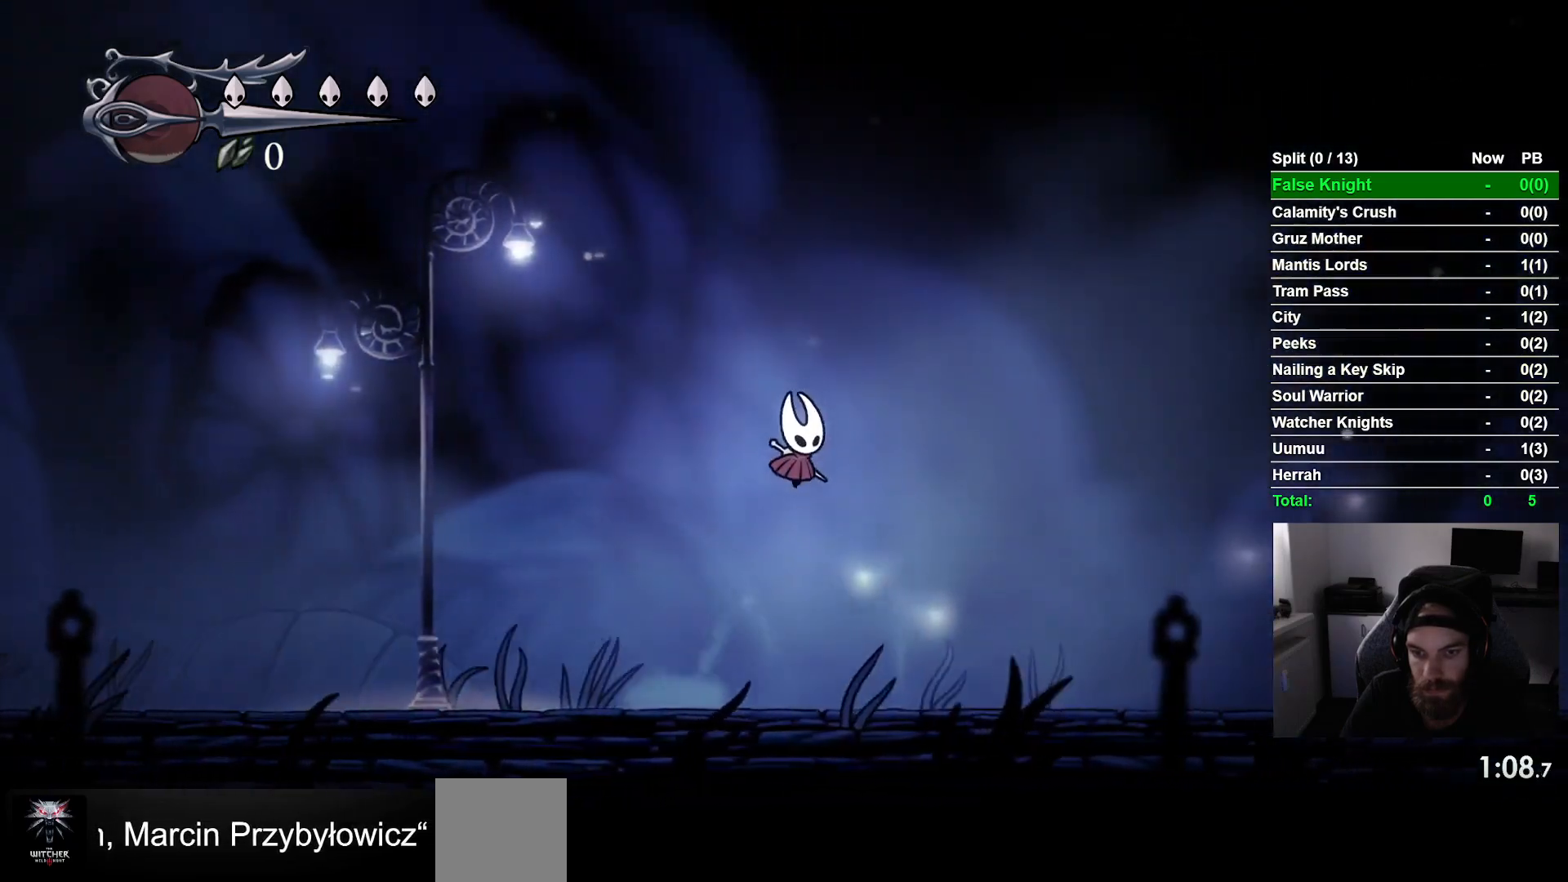
{"buttons": ["CROSS", "DPAD_RIGHT"], "left_stick": "center", "events": [[400, "CROSS", "down"]]}
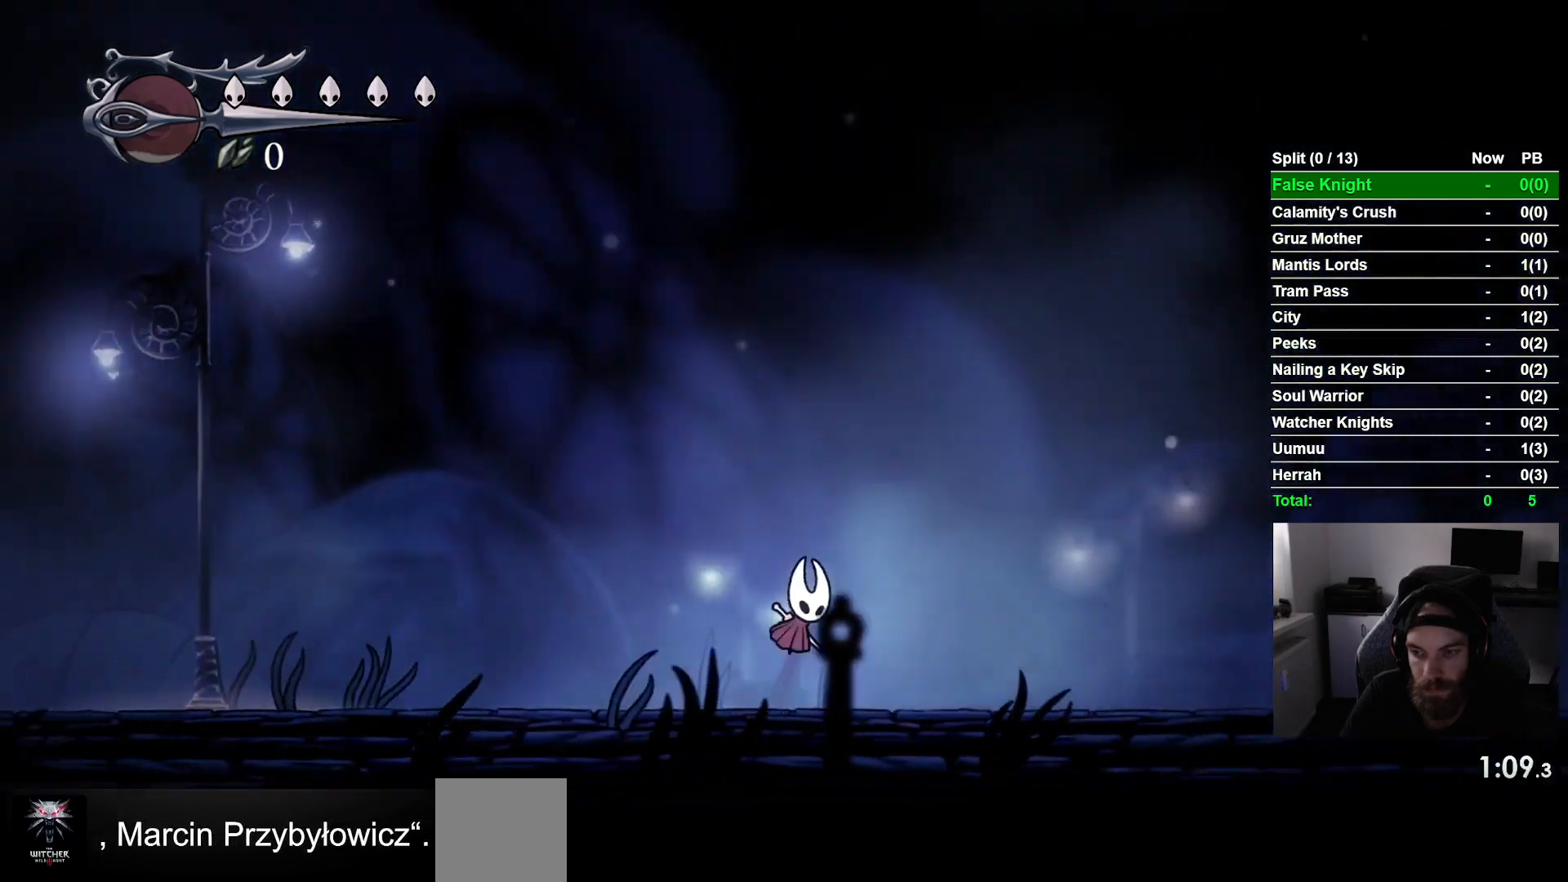
{"buttons": ["DPAD_RIGHT"], "left_stick": "center", "events": [[217, "CROSS", "up"]]}
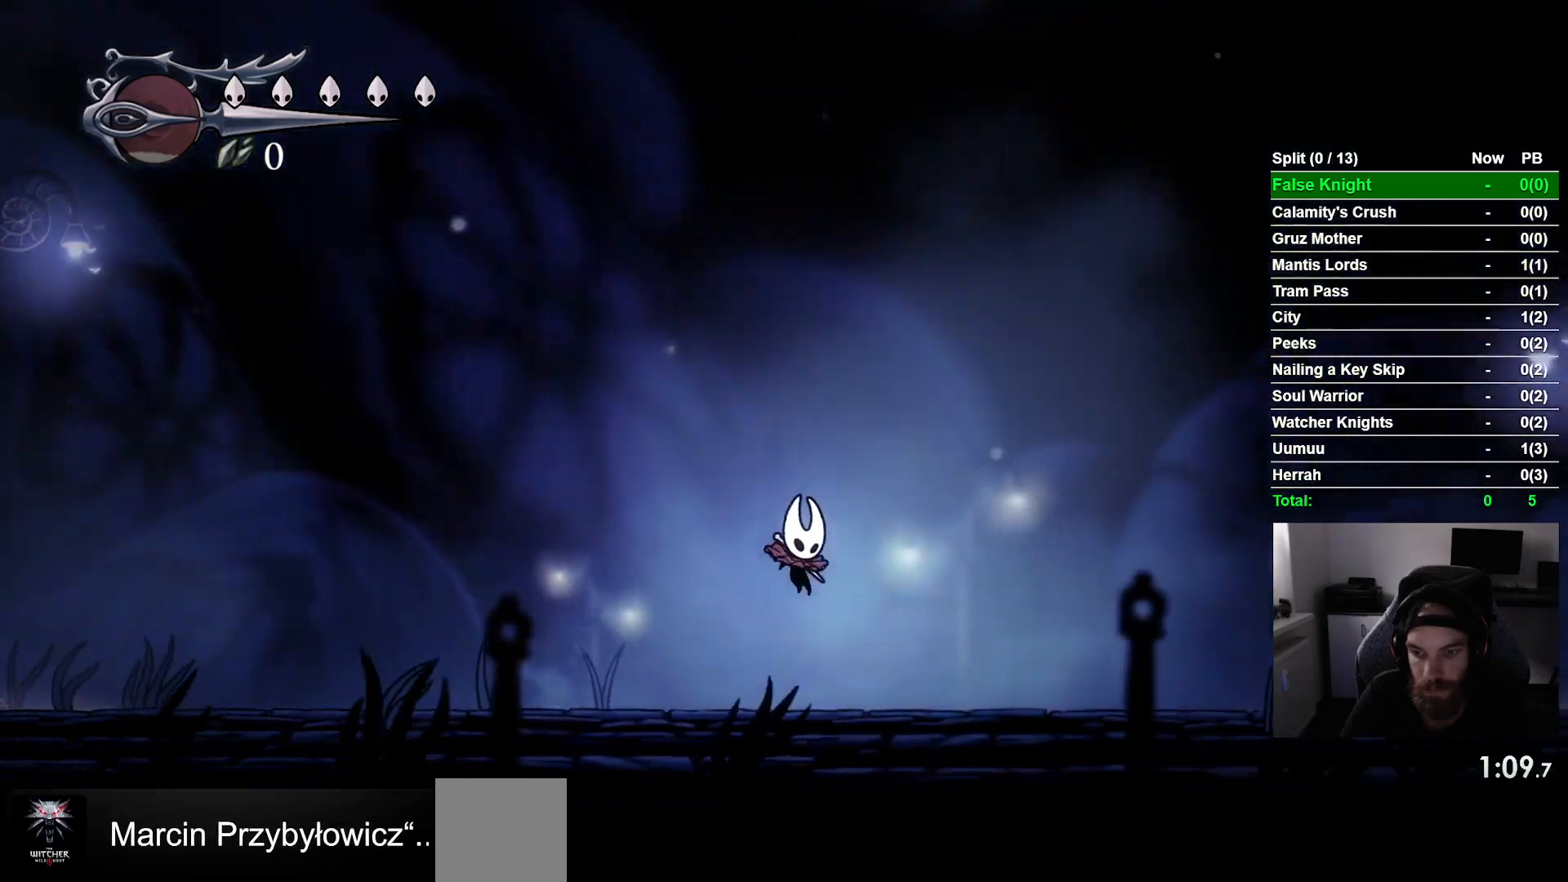
{"buttons": ["CROSS", "DPAD_RIGHT"], "left_stick": "center", "events": [[83, "CROSS", "down"], [383, "CROSS", "up"], [483, "CROSS", "down"]]}
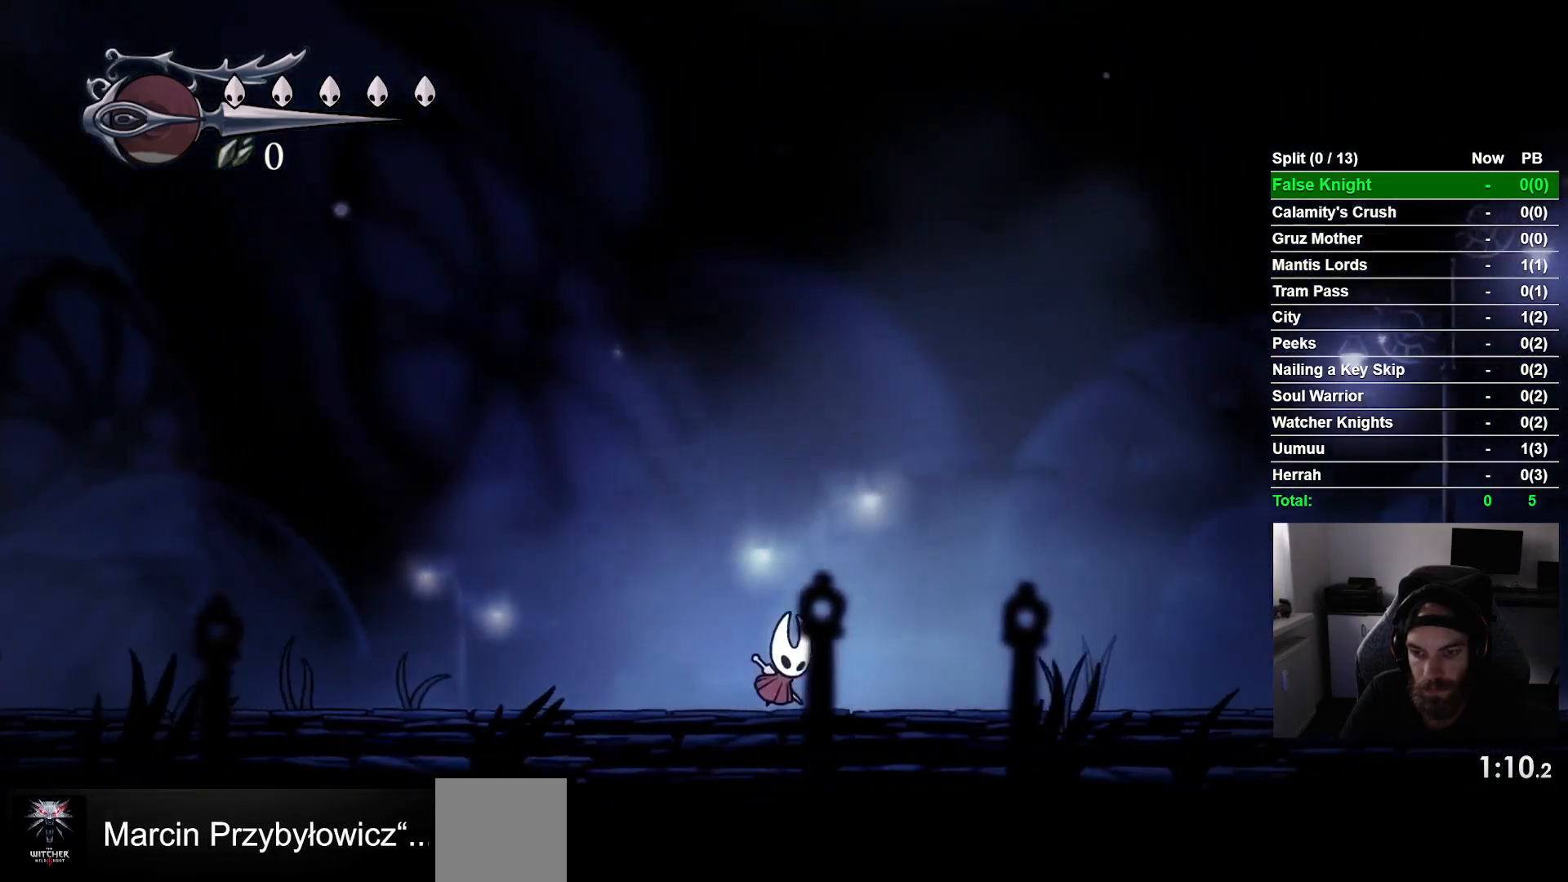
{"buttons": ["DPAD_RIGHT"], "left_stick": "center", "events": [[217, "CROSS", "up"]]}
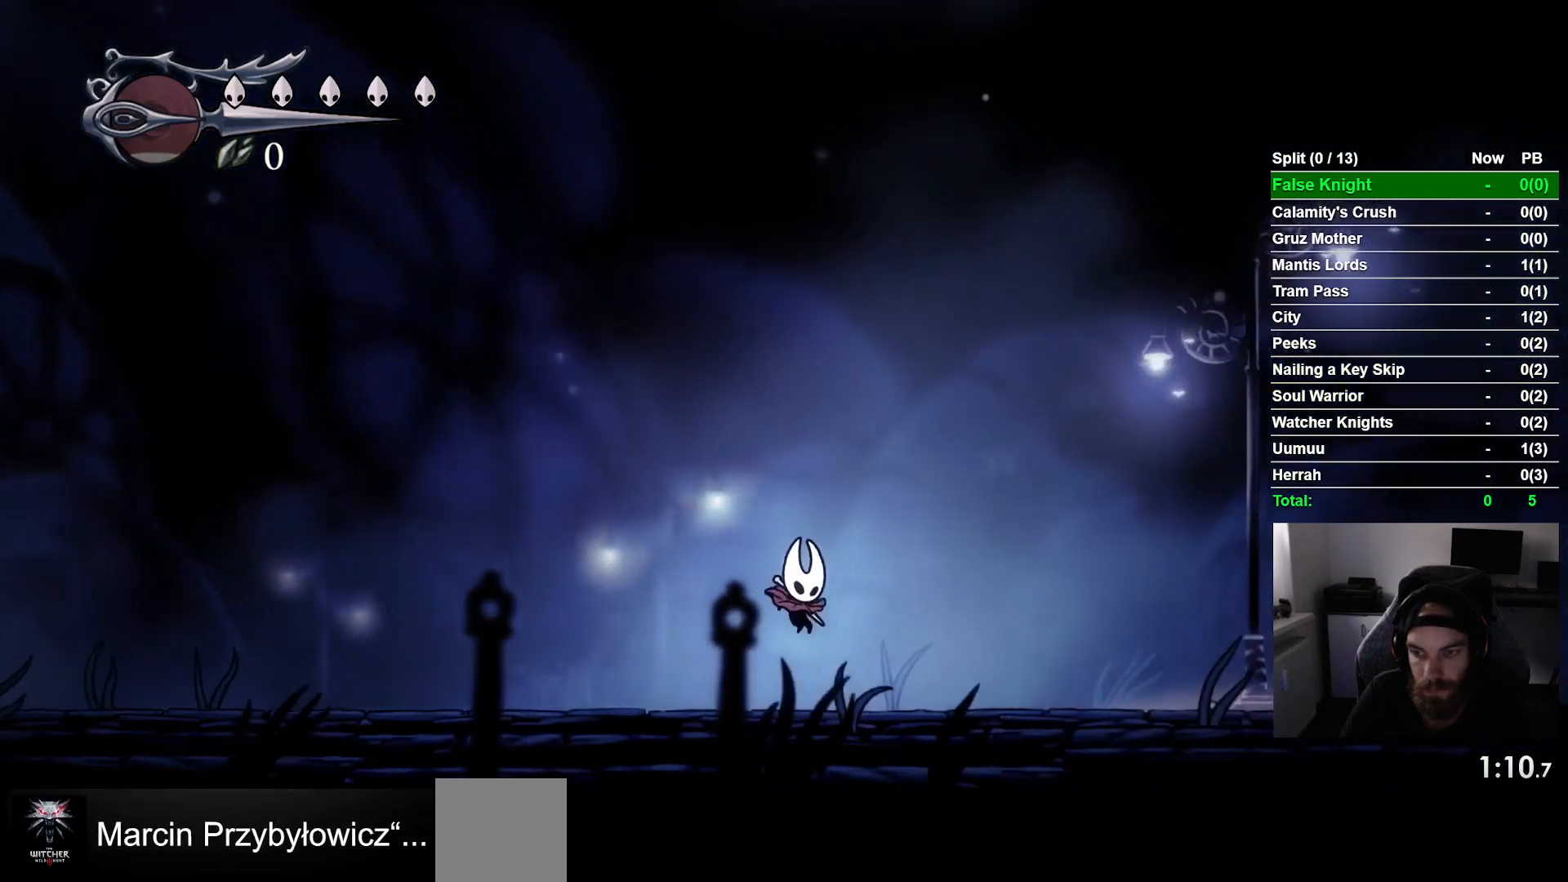
{"buttons": ["DPAD_RIGHT"], "left_stick": "center", "events": [[83, "CROSS", "down"], [350, "CROSS", "up"]]}
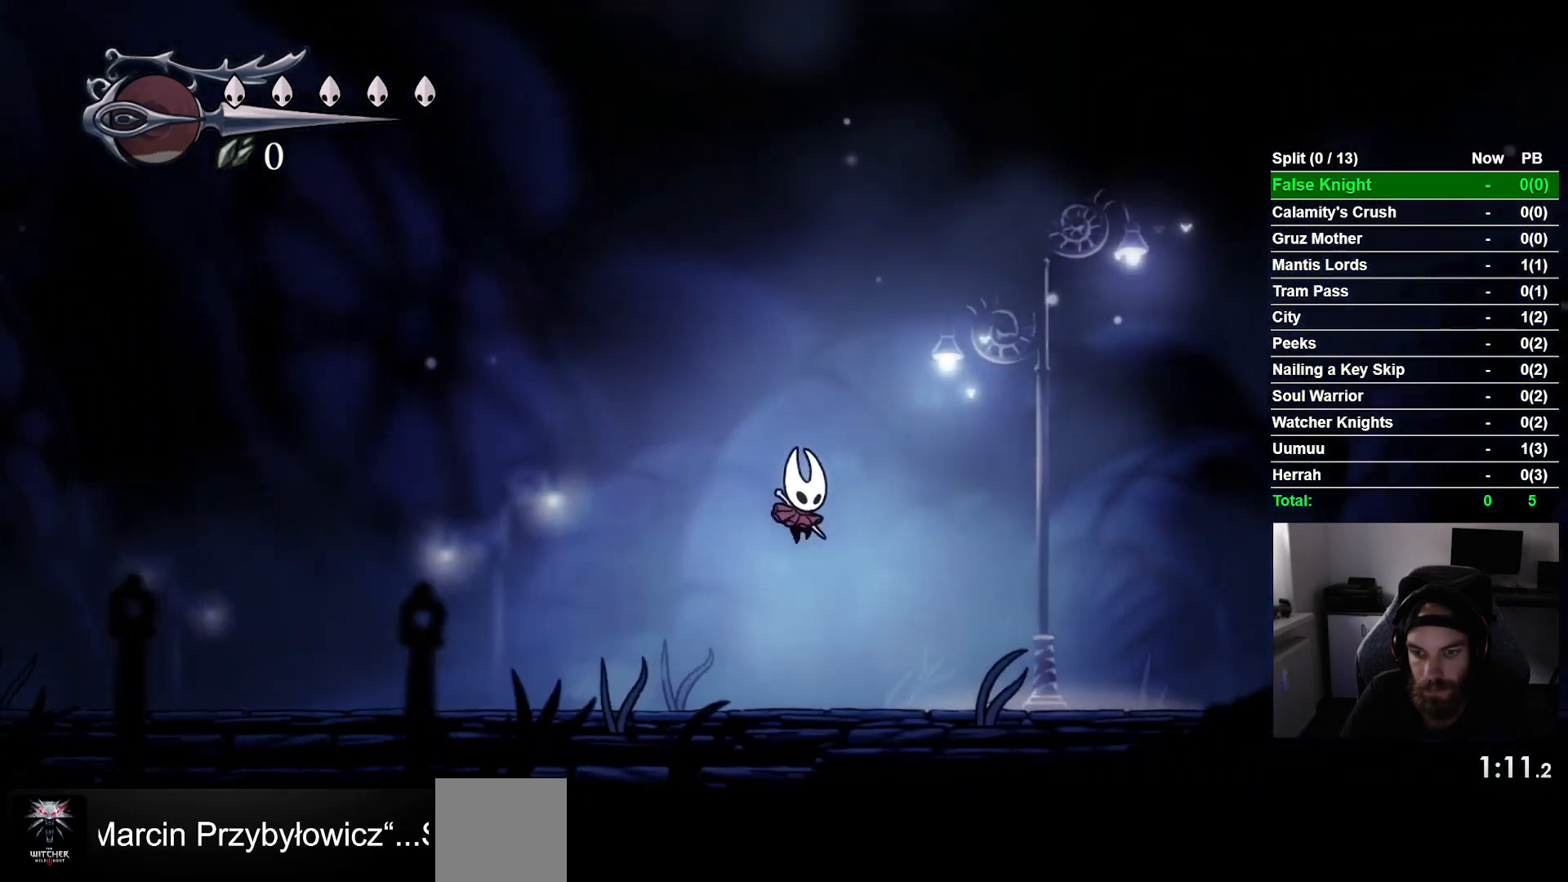
{"buttons": ["DPAD_RIGHT"], "left_stick": "center", "events": [[200, "CROSS", "down"], [483, "CROSS", "up"]]}
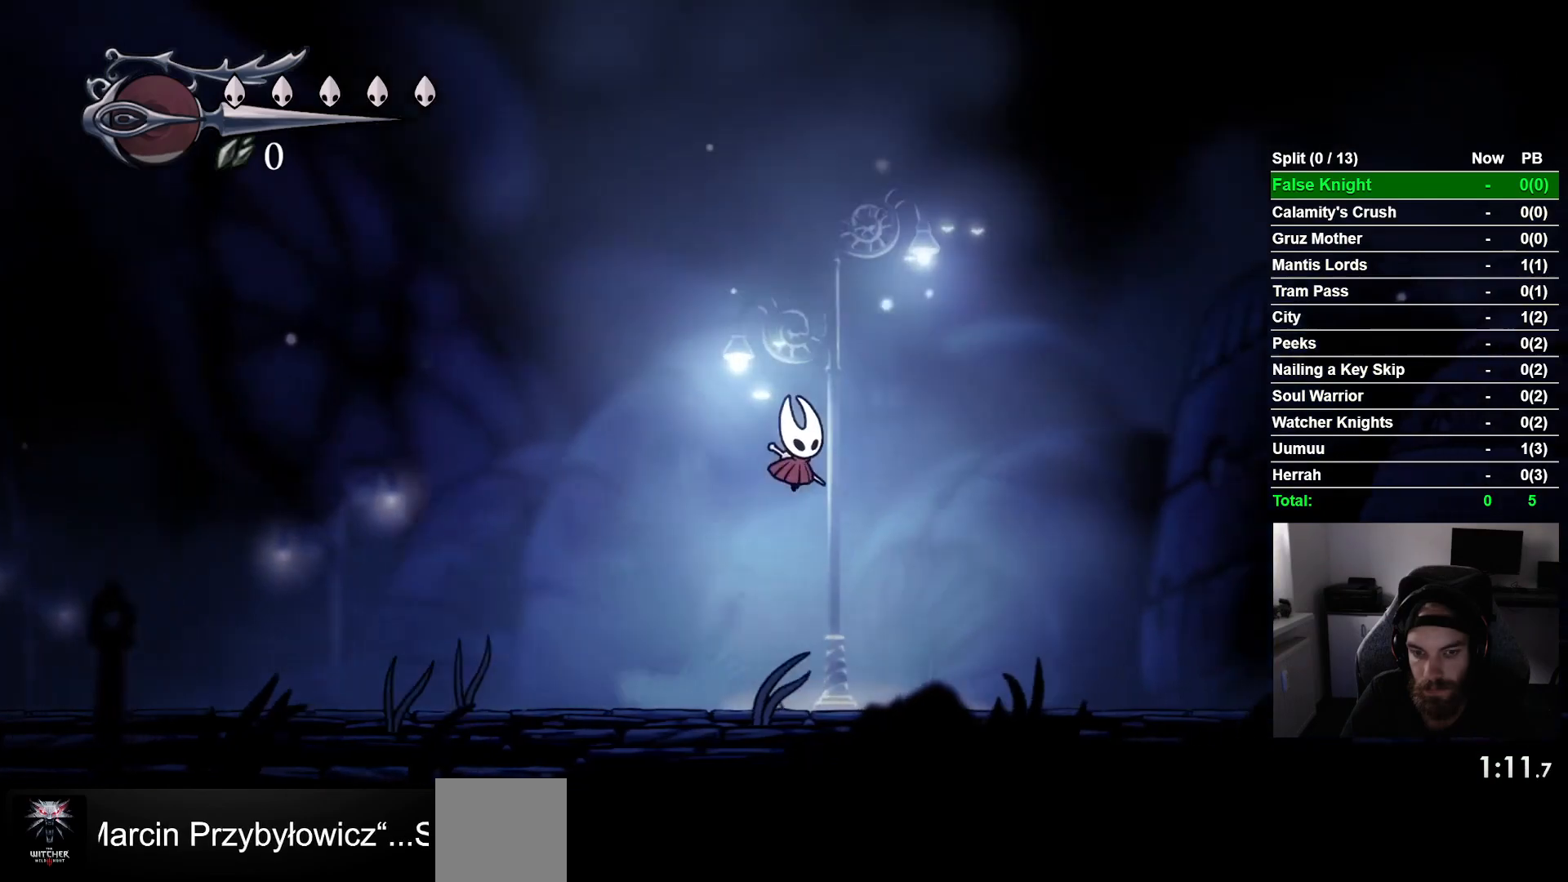
{"buttons": ["CROSS", "DPAD_RIGHT"], "left_stick": "center", "events": [[367, "CROSS", "down"]]}
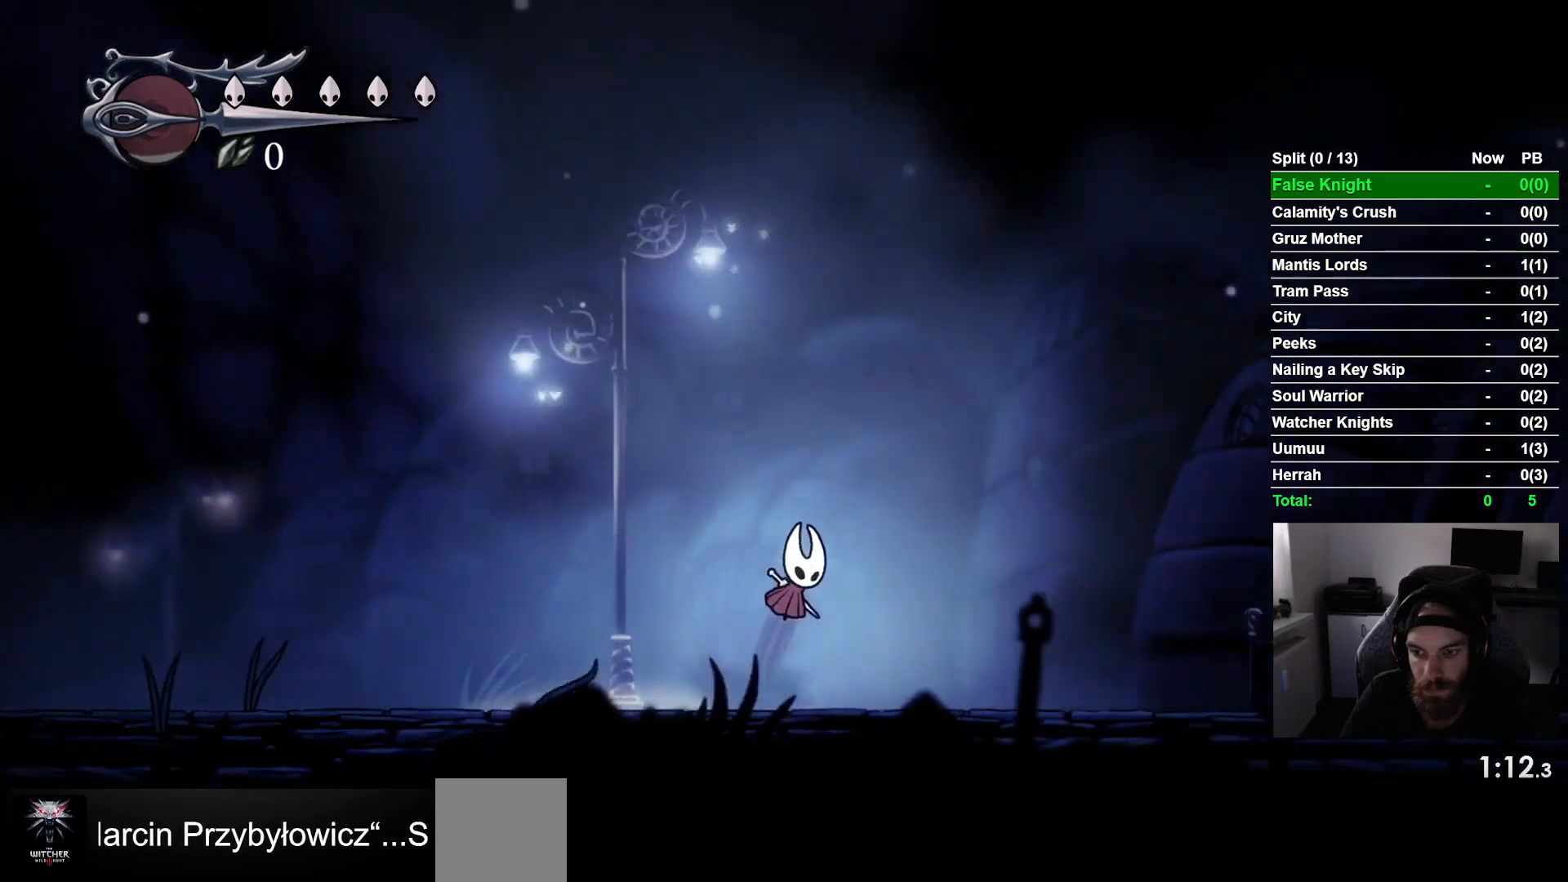
{"buttons": ["DPAD_RIGHT"], "left_stick": "center", "events": [[183, "CROSS", "up"]]}
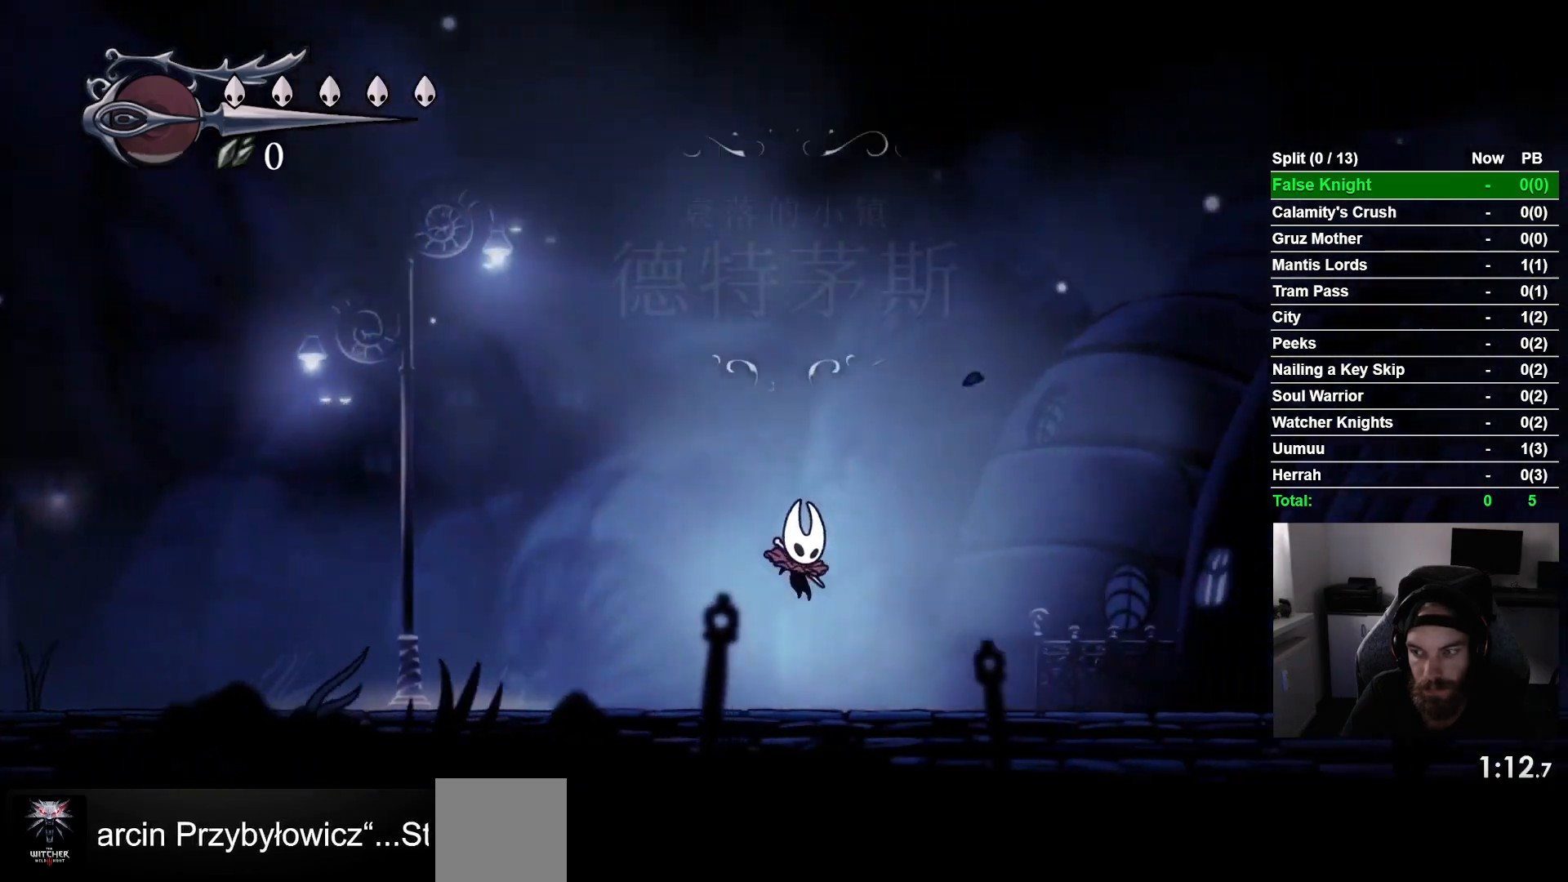
{"buttons": ["DPAD_RIGHT"], "left_stick": "center", "events": [[117, "CROSS", "down"], [433, "CROSS", "up"]]}
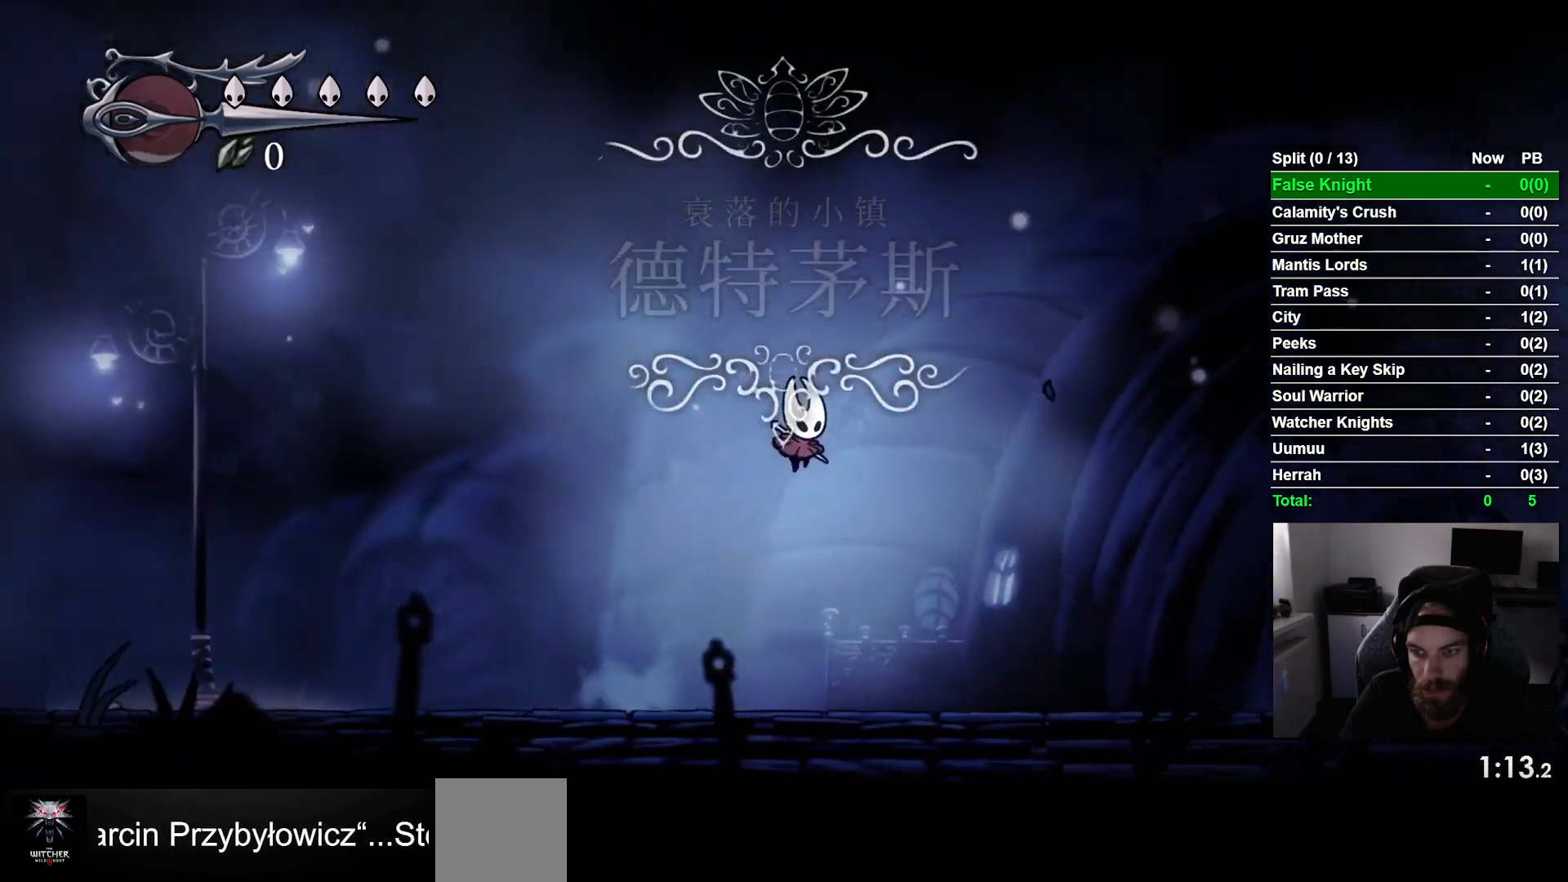
{"buttons": ["CROSS", "DPAD_RIGHT"], "left_stick": "center", "events": [[333, "CROSS", "down"]]}
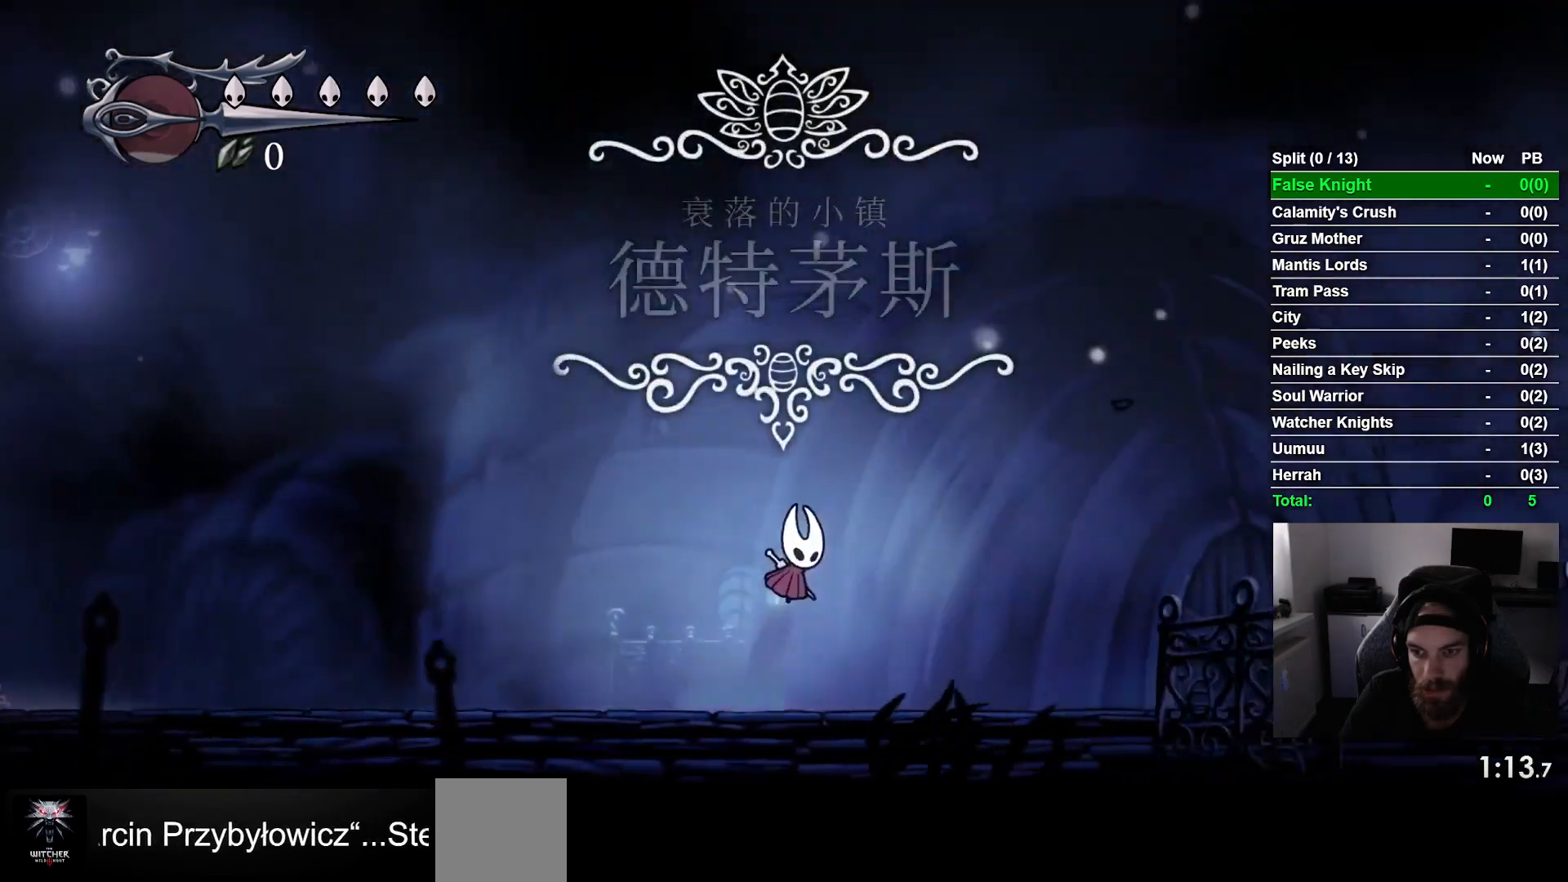
{"buttons": ["DPAD_RIGHT"], "left_stick": "center", "events": [[150, "CROSS", "up"]]}
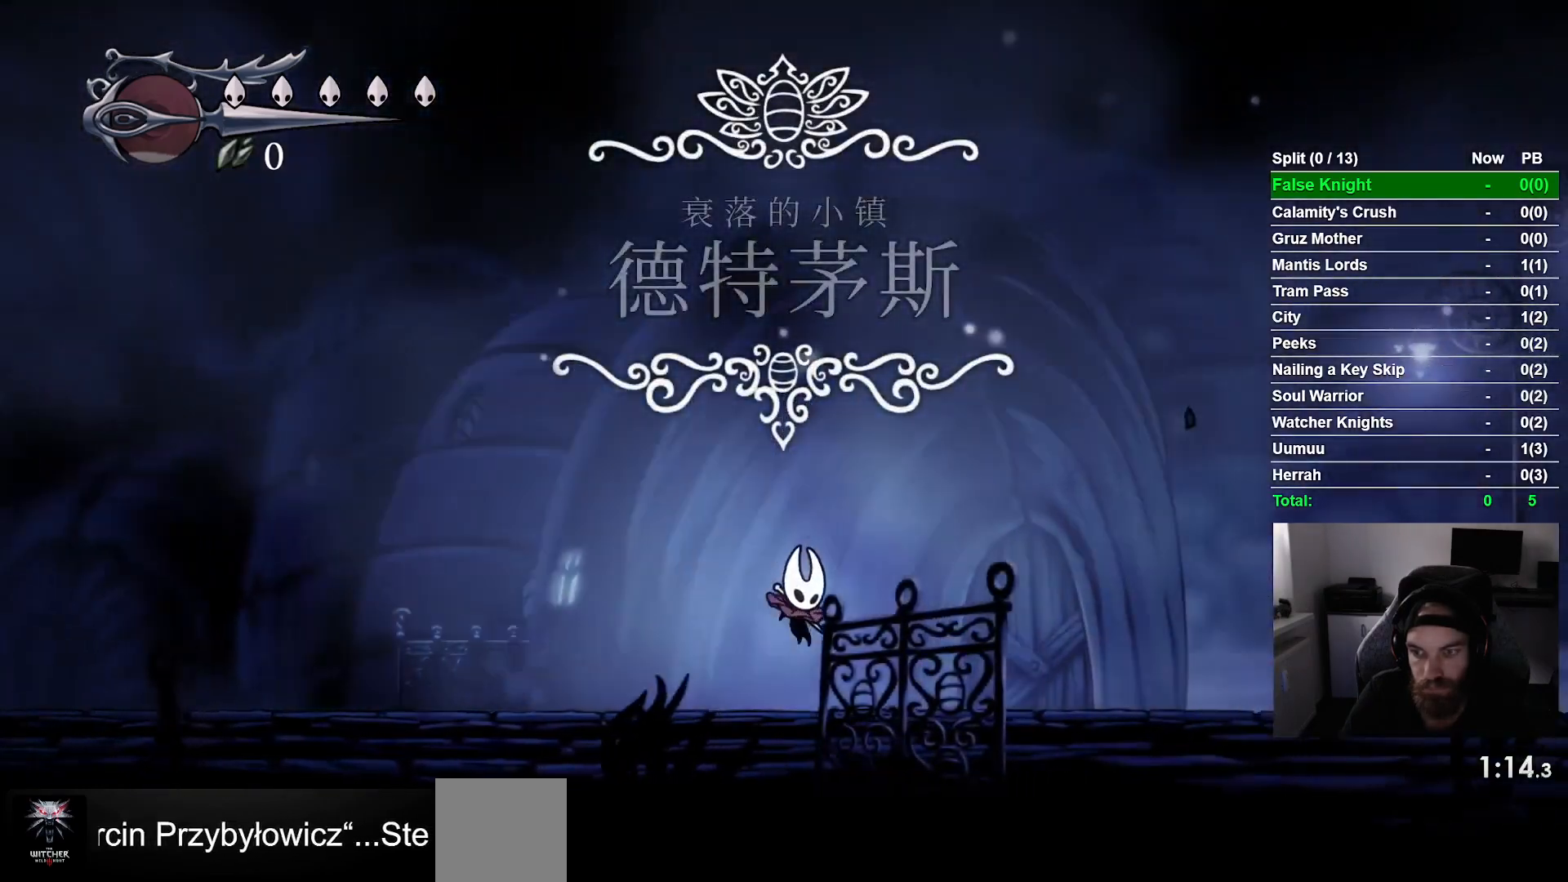
{"buttons": ["DPAD_RIGHT"], "left_stick": "center", "events": [[33, "CROSS", "down"], [383, "CROSS", "up"]]}
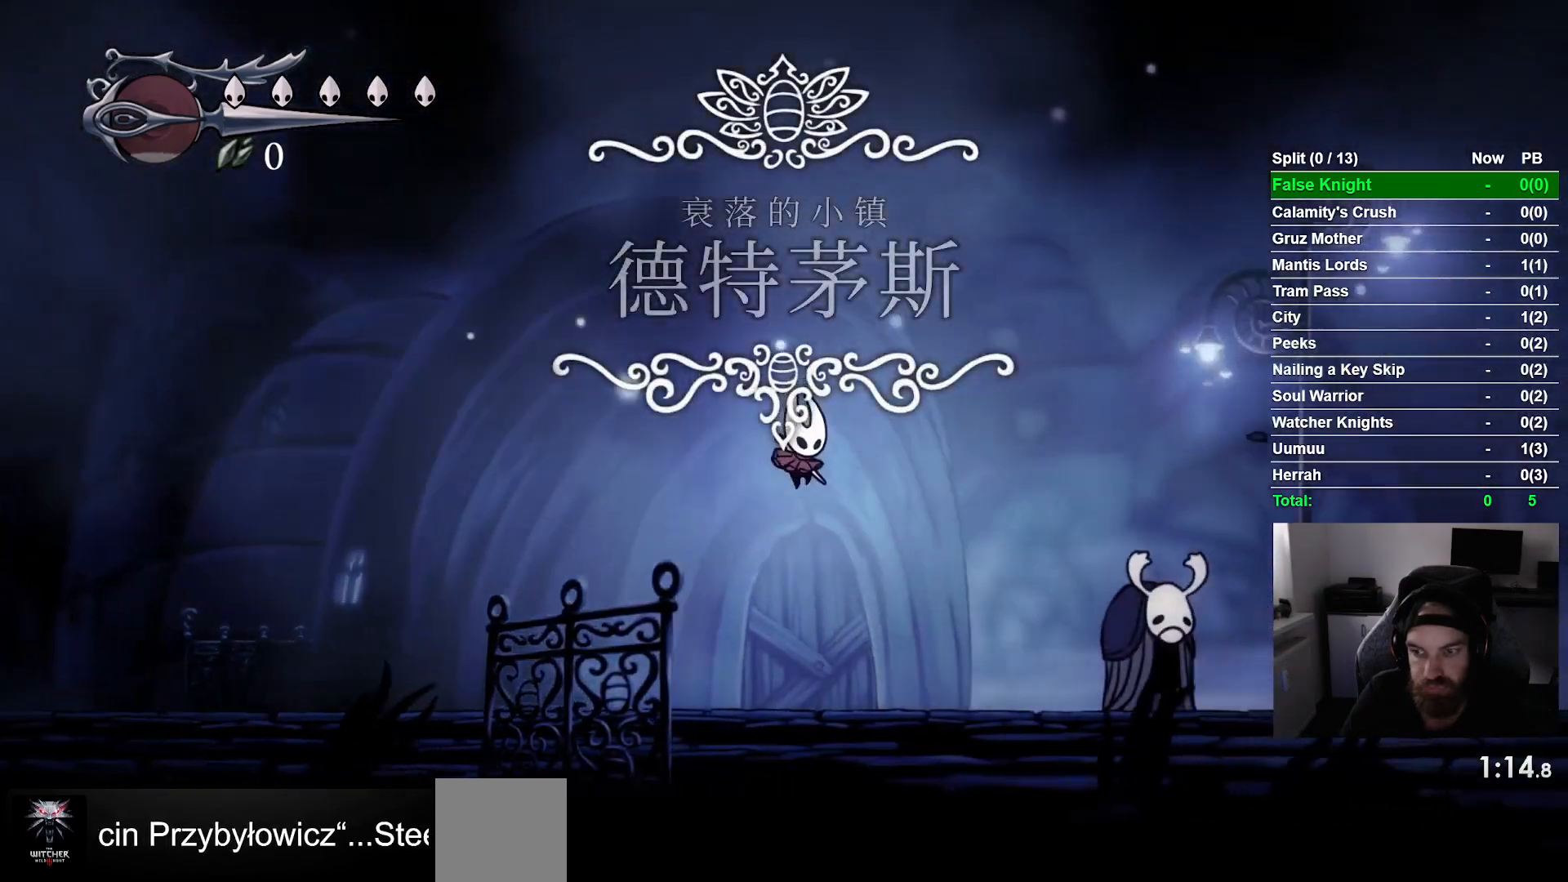
{"buttons": ["CROSS", "DPAD_RIGHT"], "left_stick": "center", "events": [[250, "CROSS", "down"]]}
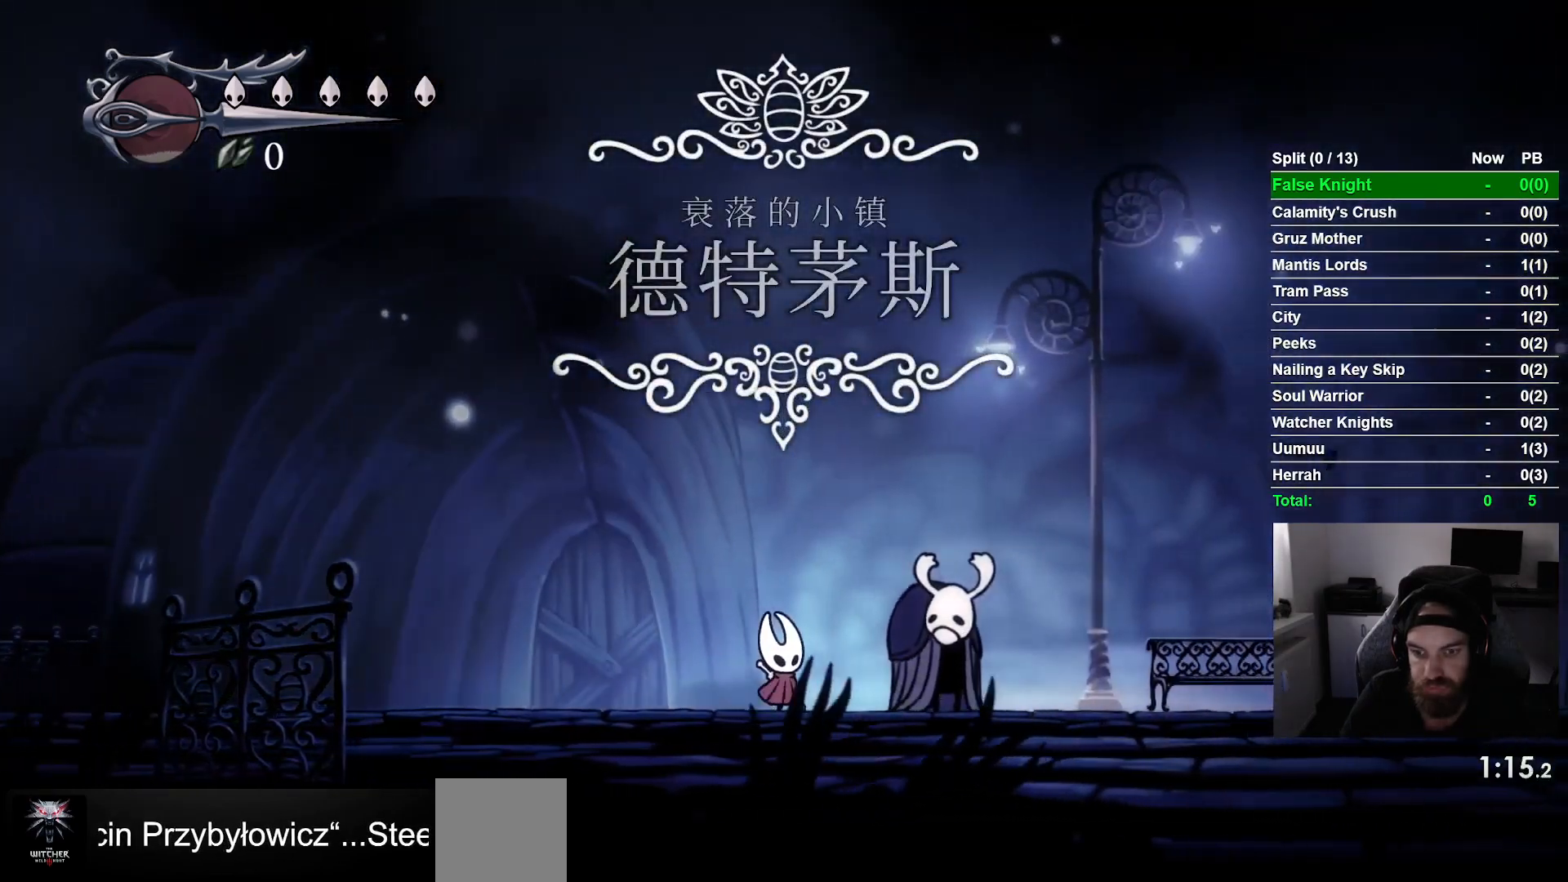
{"buttons": ["DPAD_RIGHT"], "left_stick": "center", "events": [[33, "CROSS", "up"], [150, "CROSS", "down"], [417, "CROSS", "up"]]}
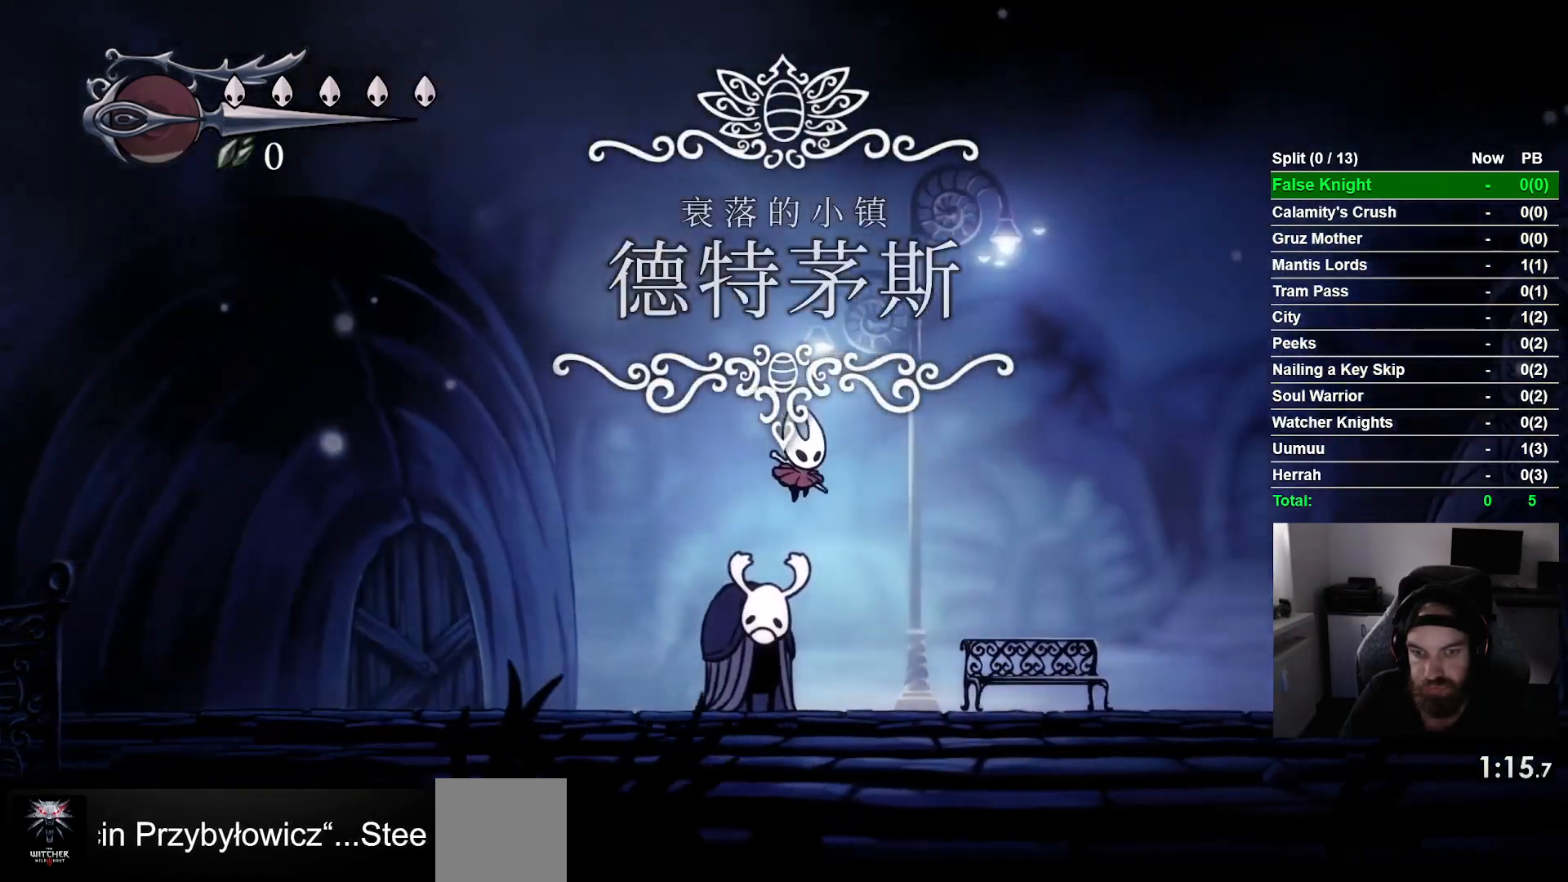
{"buttons": ["CROSS", "DPAD_RIGHT"], "left_stick": "center", "events": [[333, "CROSS", "down"]]}
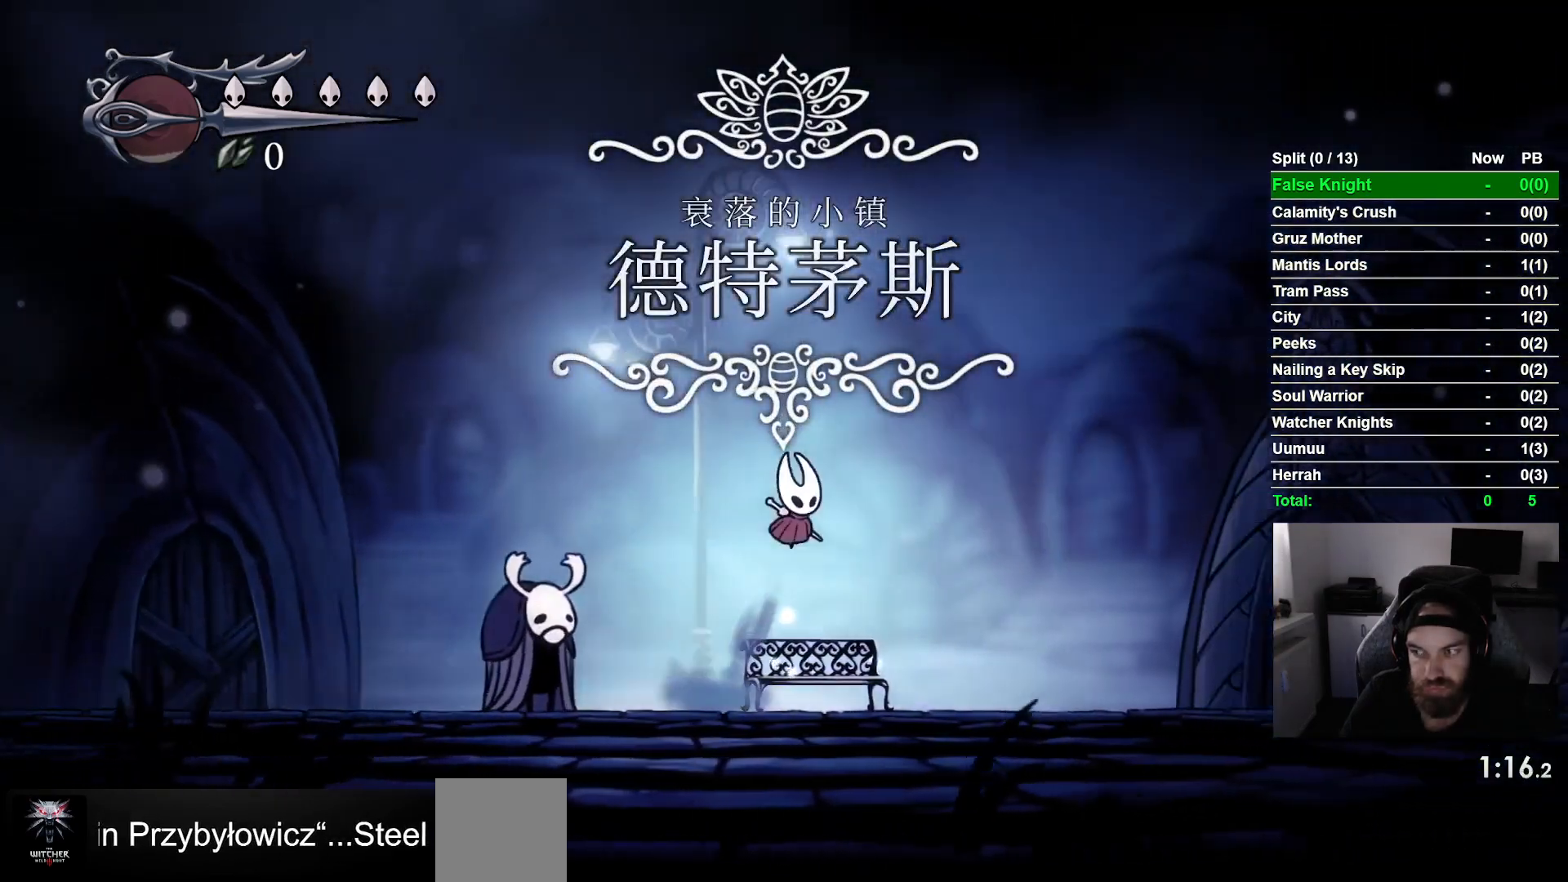
{"buttons": ["CROSS", "DPAD_RIGHT"], "left_stick": "center", "events": [[50, "CROSS", "up"], [433, "CROSS", "down"]]}
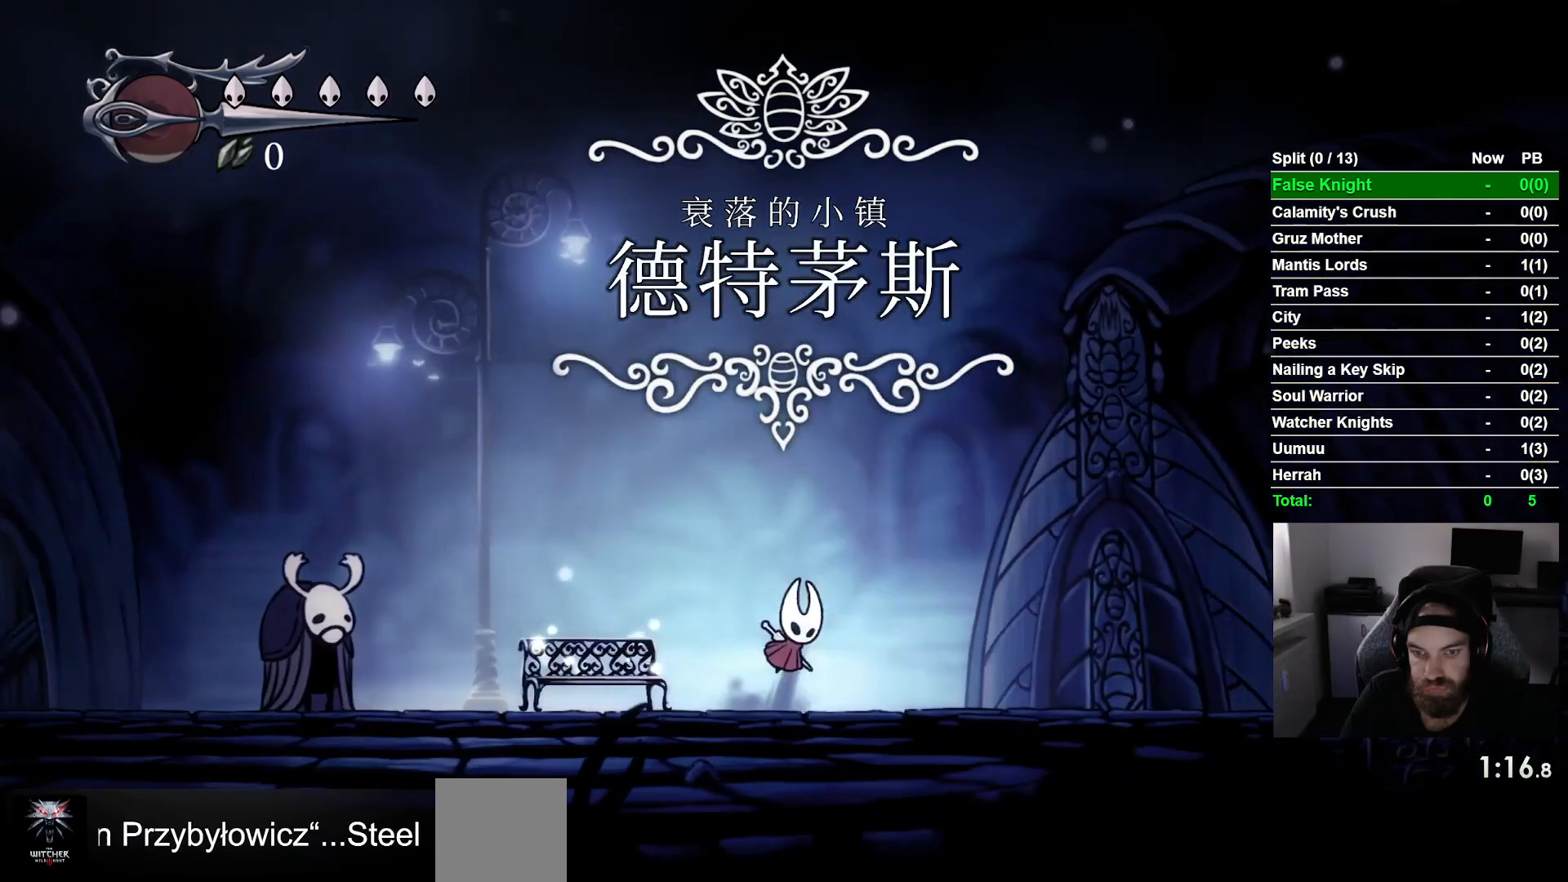
{"buttons": ["DPAD_RIGHT"], "left_stick": "center", "events": [[167, "CROSS", "up"]]}
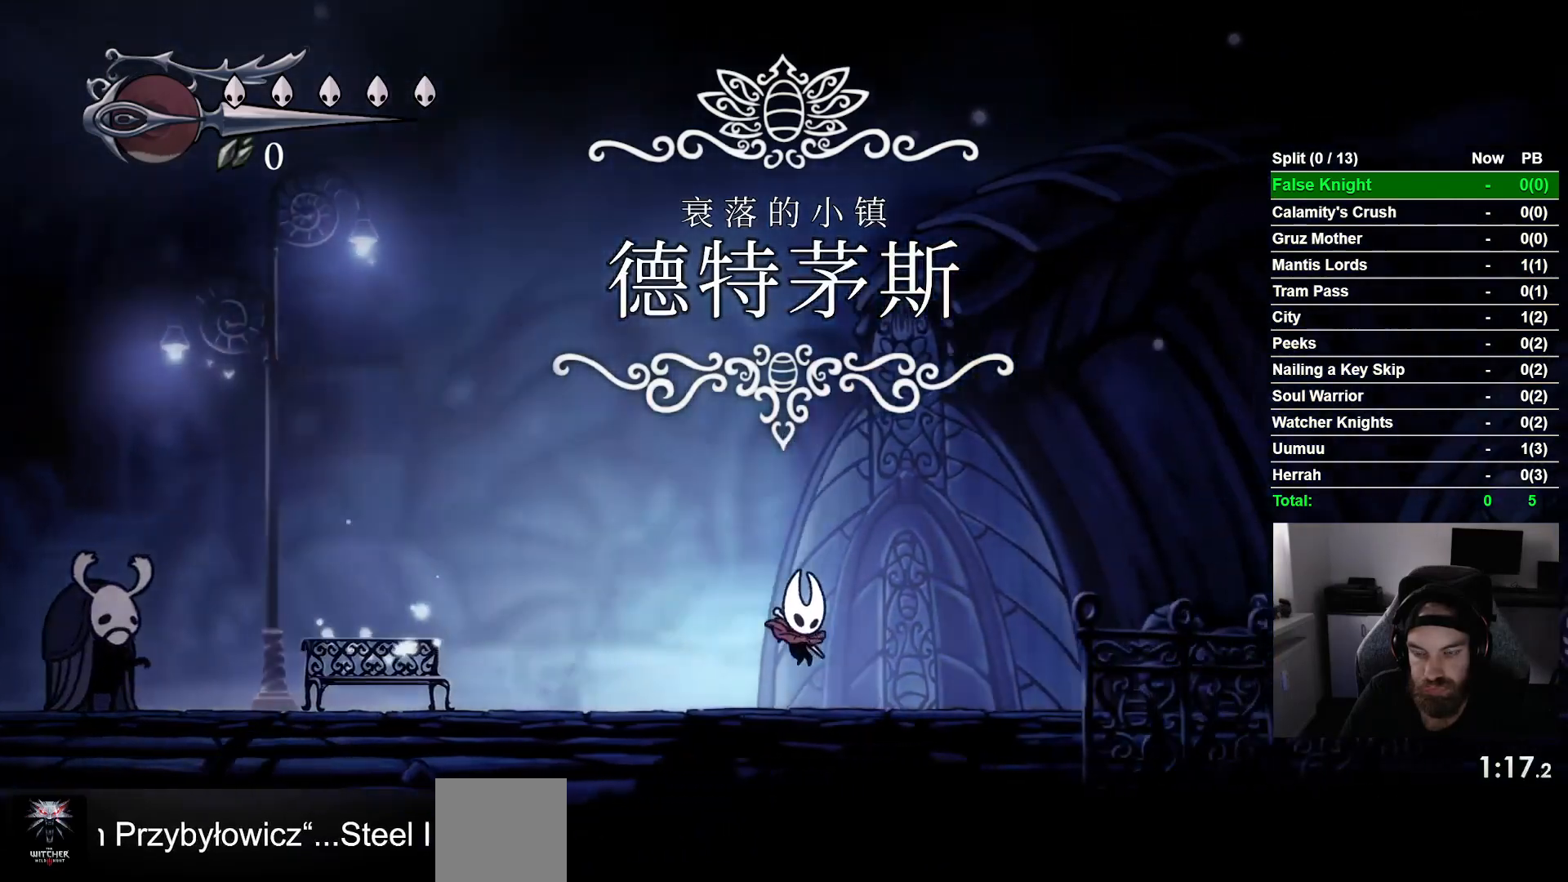
{"buttons": ["DPAD_RIGHT"], "left_stick": "center", "events": [[67, "CROSS", "down"], [300, "CROSS", "up"]]}
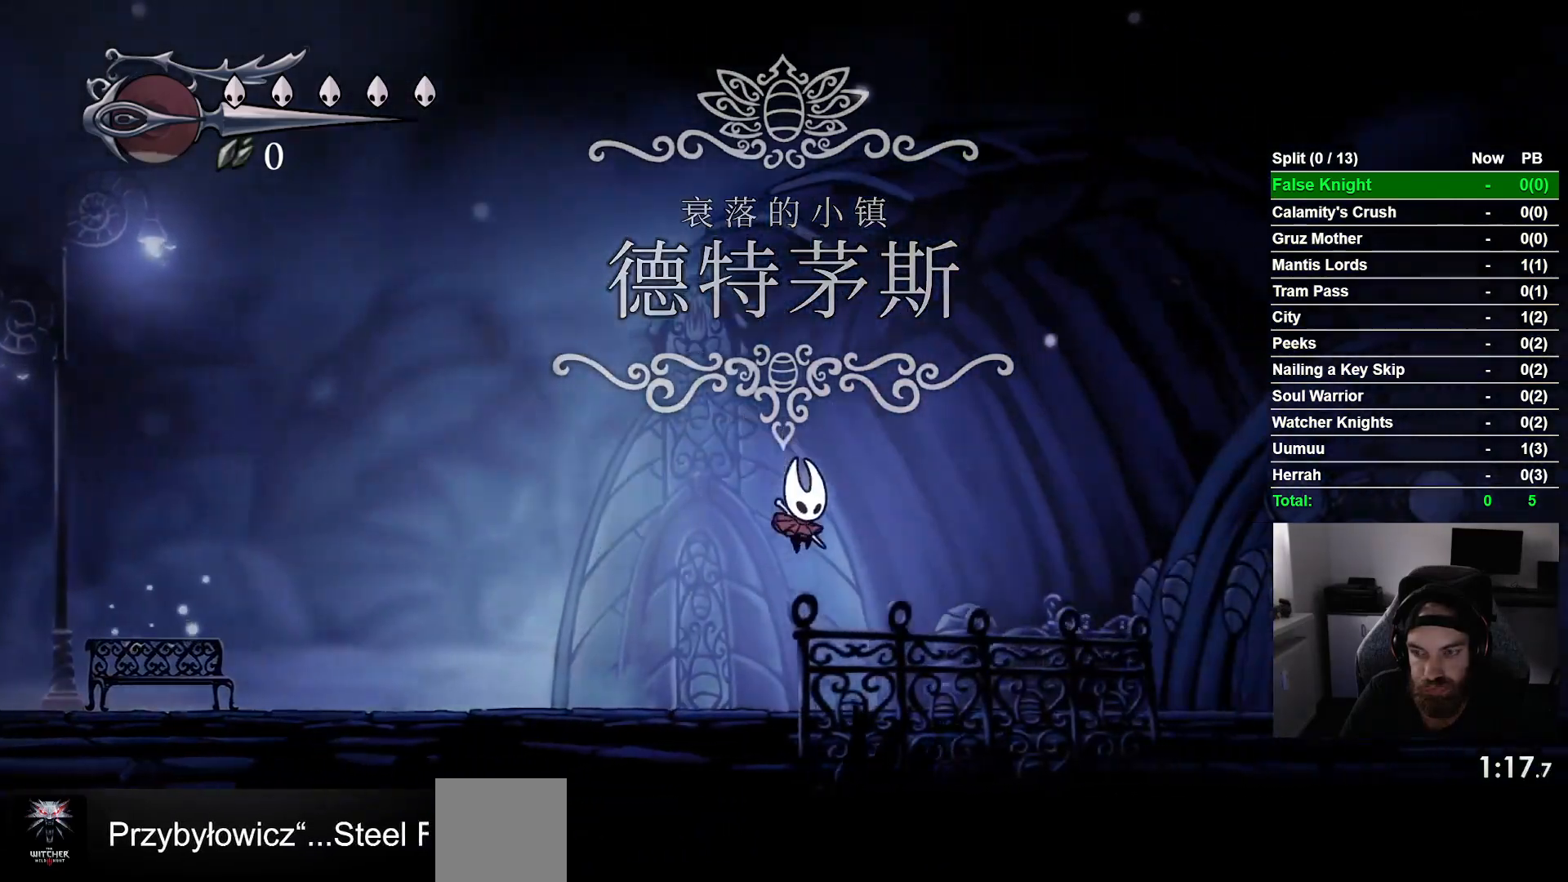
{"buttons": ["DPAD_RIGHT"], "left_stick": "center", "events": [[200, "CROSS", "down"], [467, "CROSS", "up"]]}
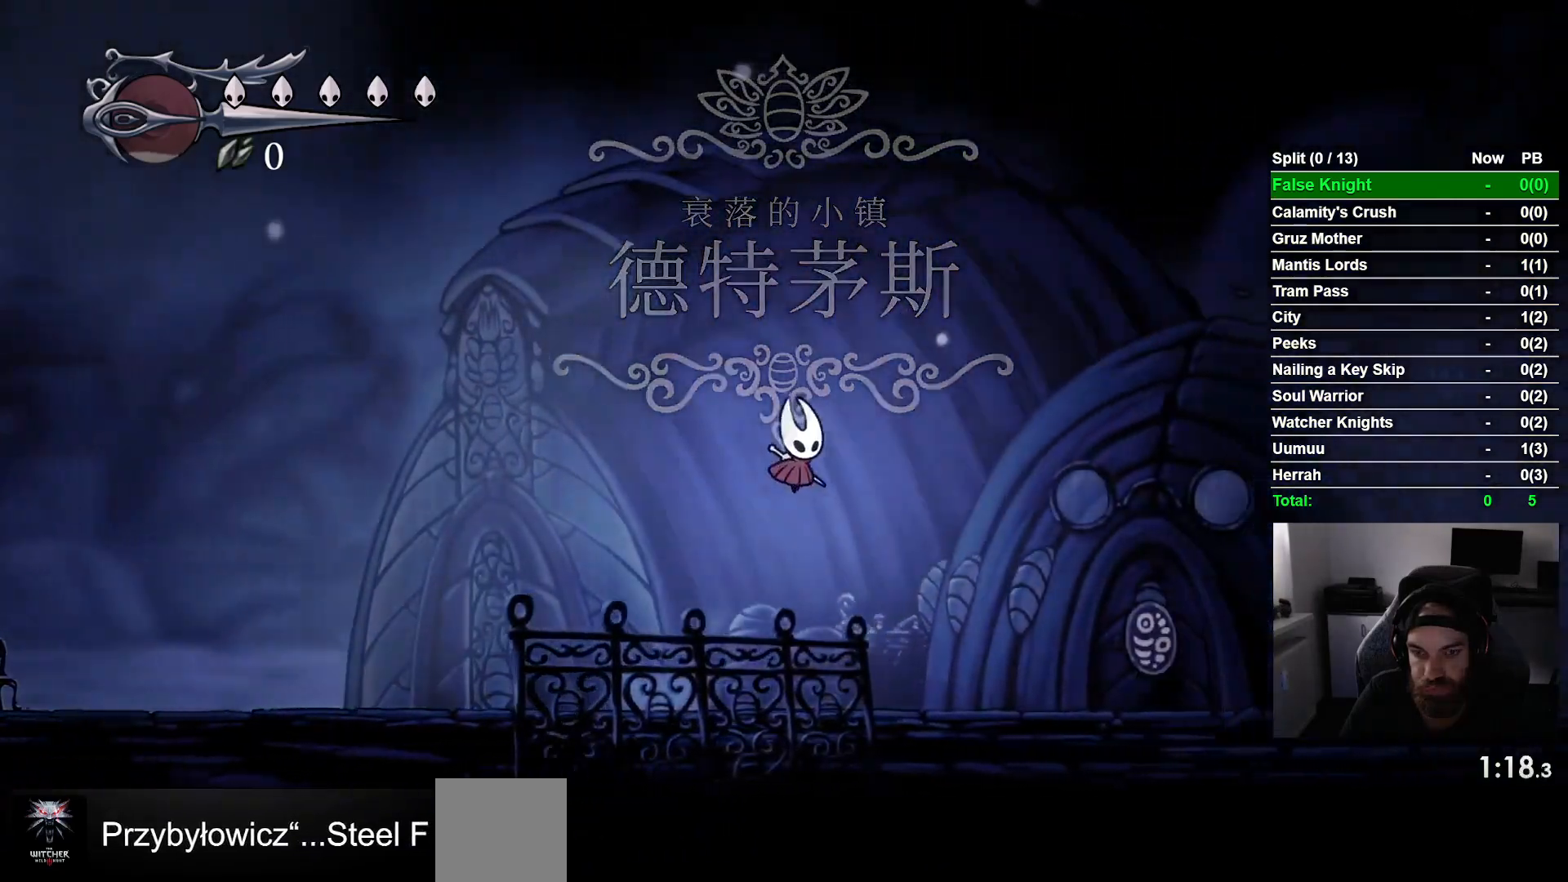
{"buttons": ["CROSS", "DPAD_RIGHT"], "left_stick": "center", "events": [[400, "CROSS", "down"]]}
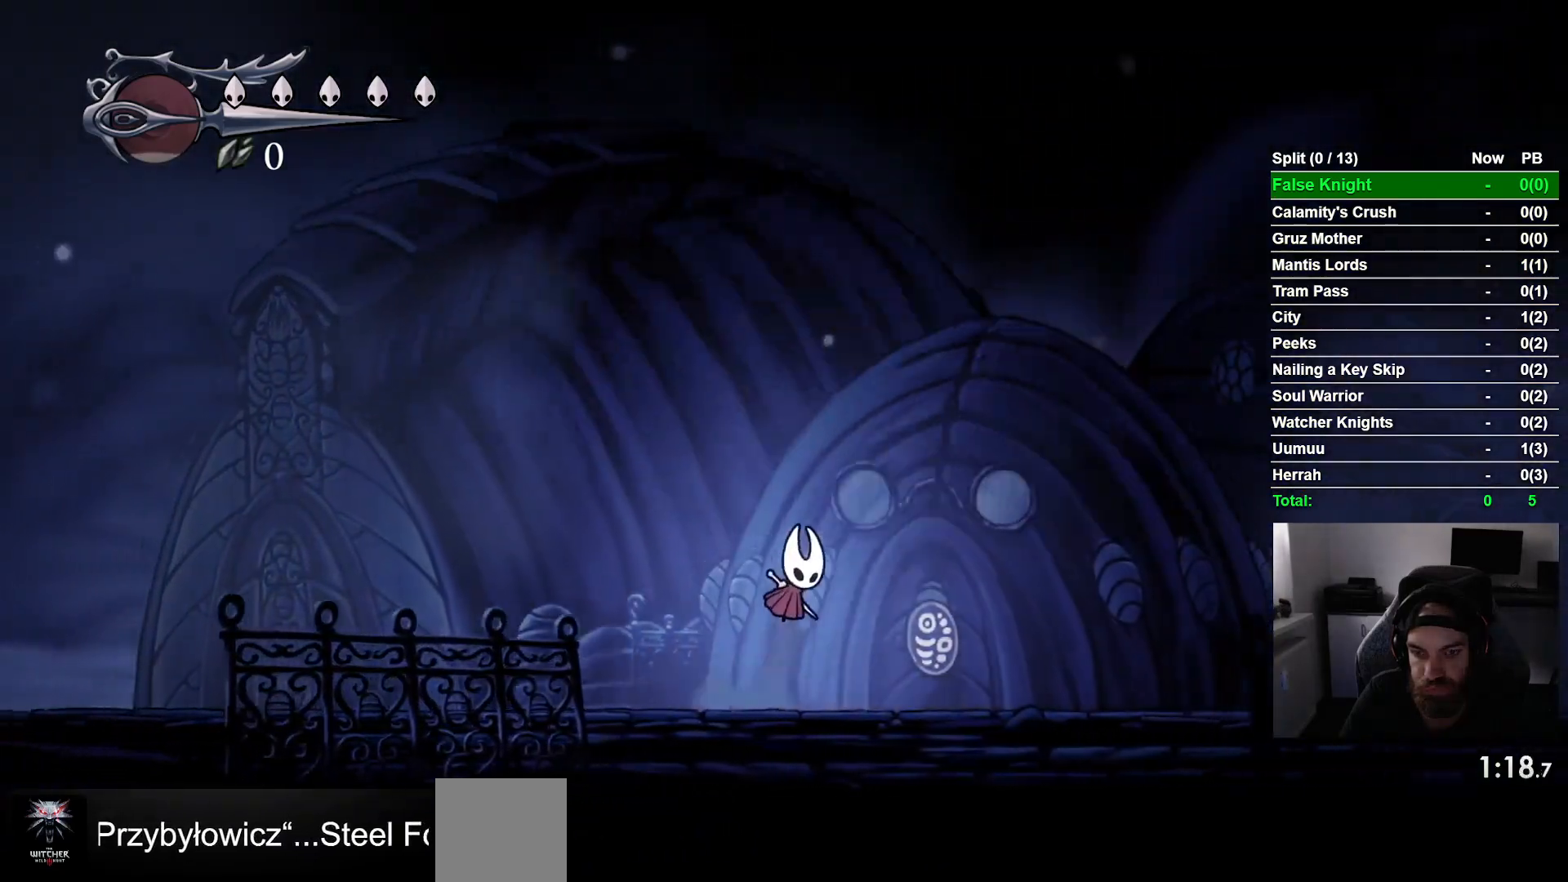
{"buttons": ["CROSS", "DPAD_RIGHT"], "left_stick": "center", "events": [[83, "CROSS", "up"], [483, "CROSS", "down"]]}
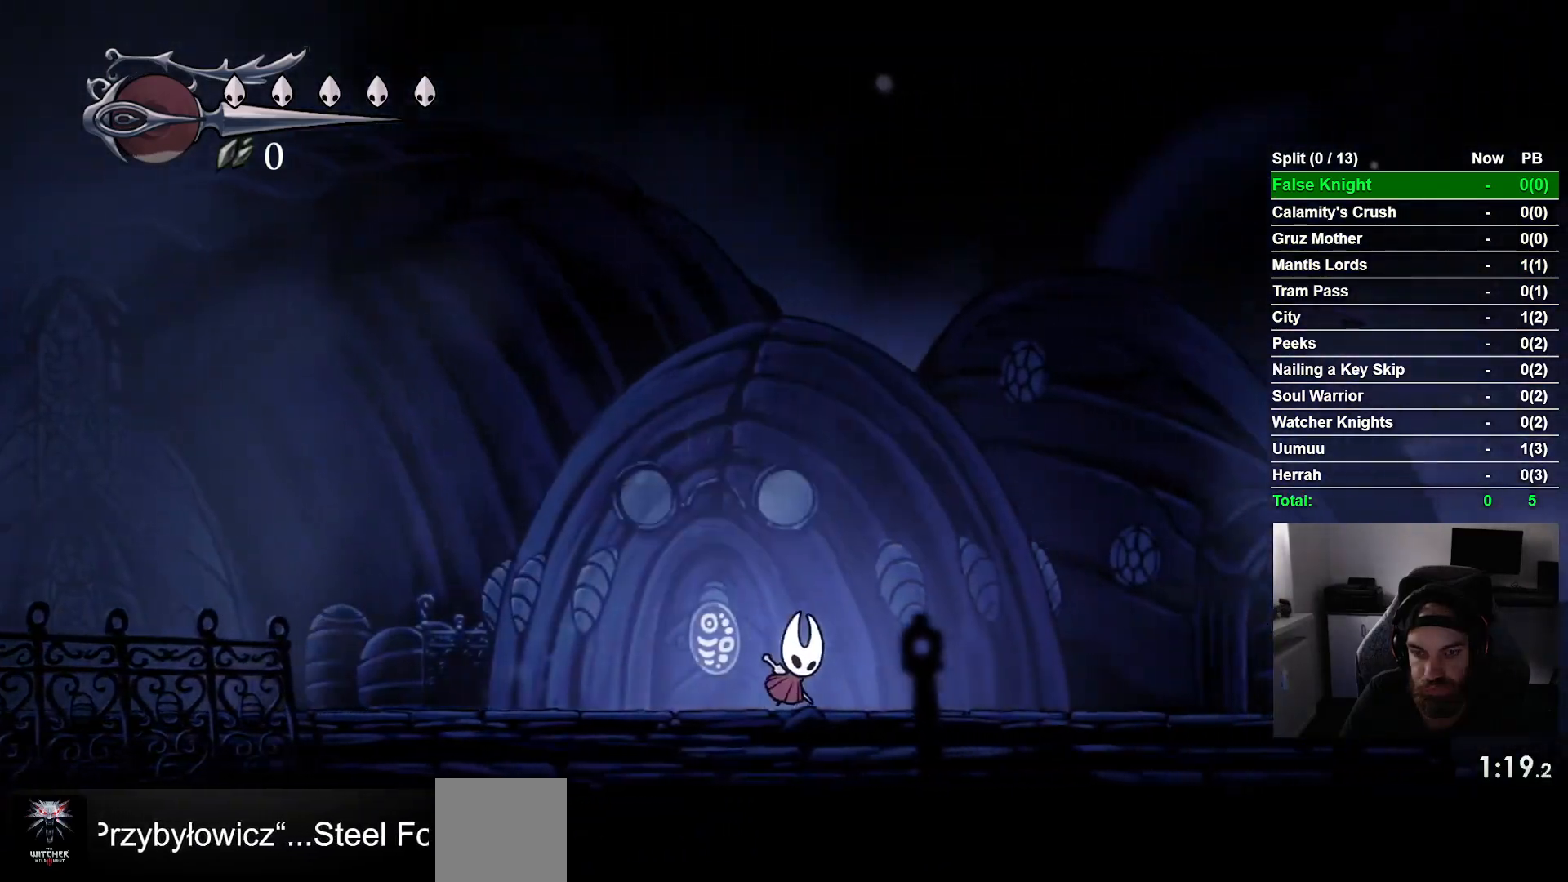
{"buttons": ["DPAD_RIGHT"], "left_stick": "center", "events": [[250, "CROSS", "up"]]}
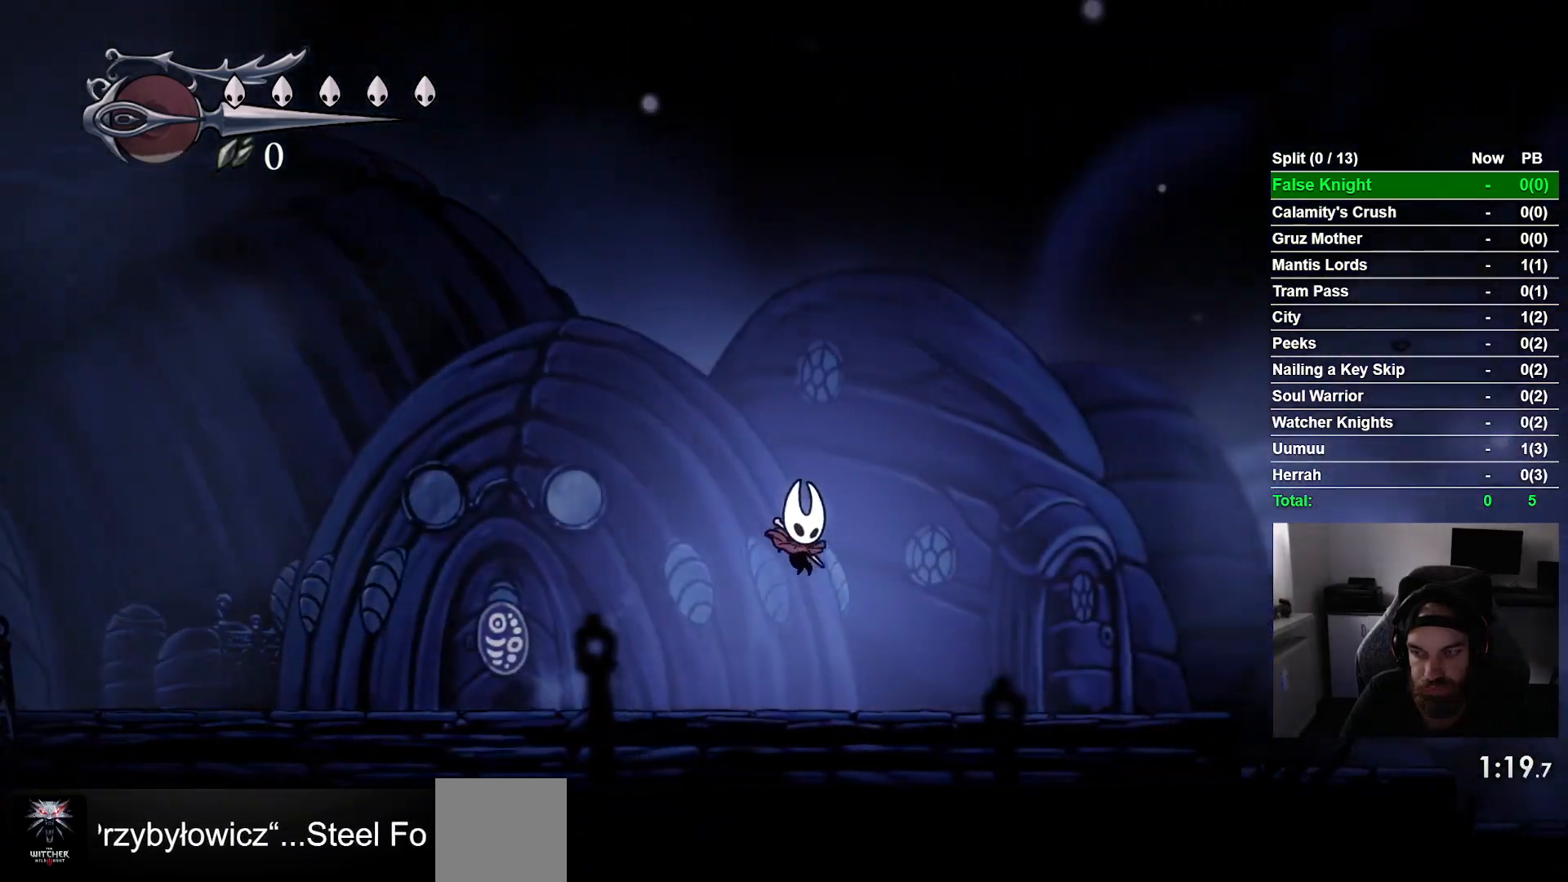
{"buttons": ["CROSS", "DPAD_RIGHT"], "left_stick": "center", "events": [[183, "CROSS", "down"]]}
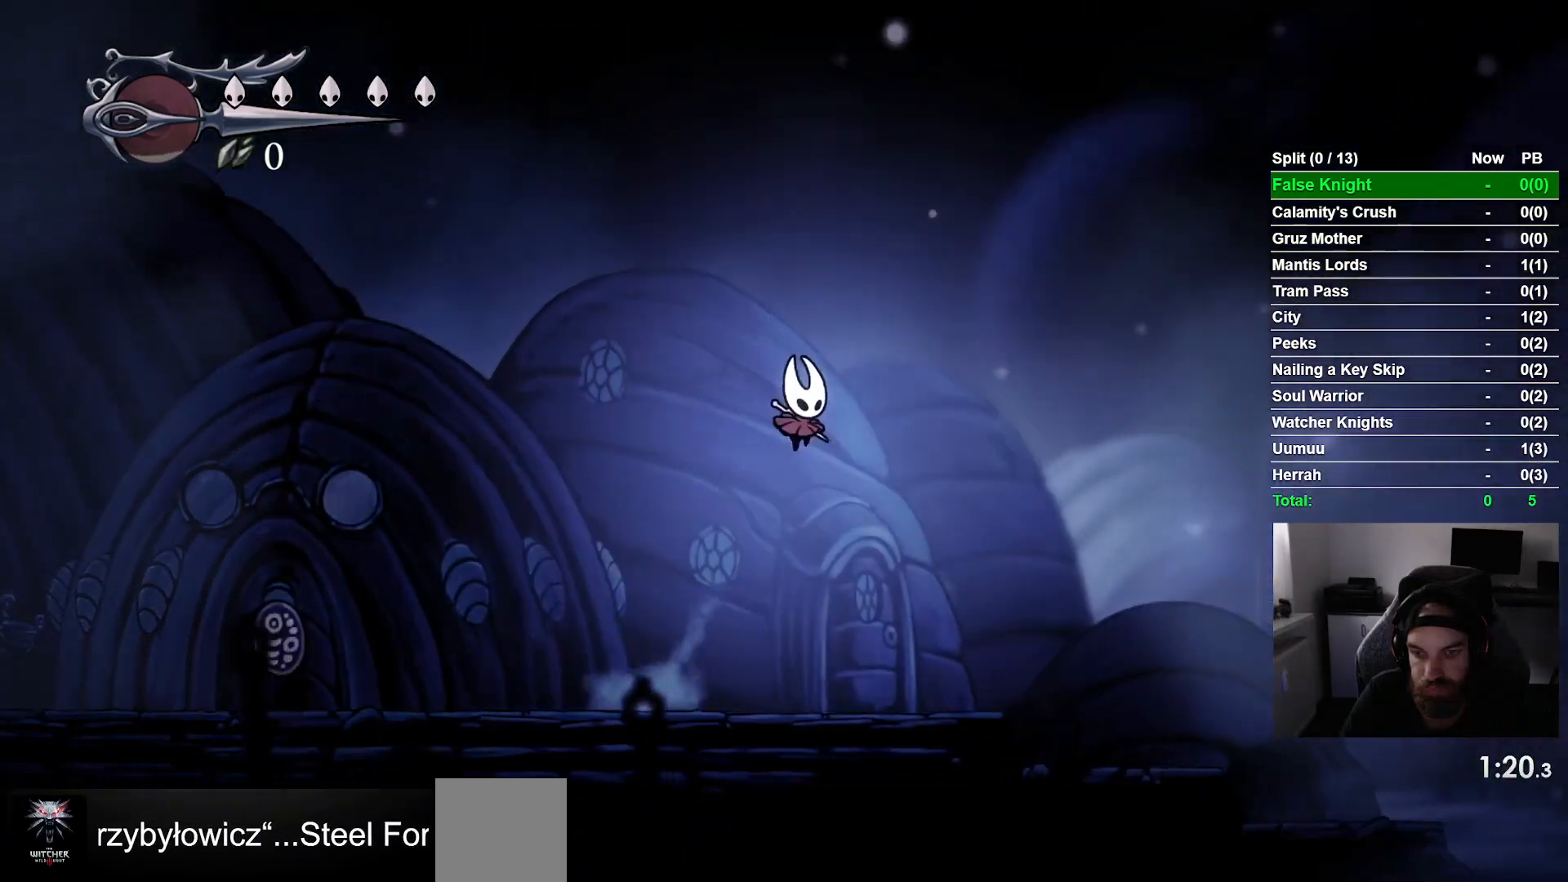
{"buttons": ["DPAD_RIGHT"], "left_stick": "center", "events": [[417, "CROSS", "up"]]}
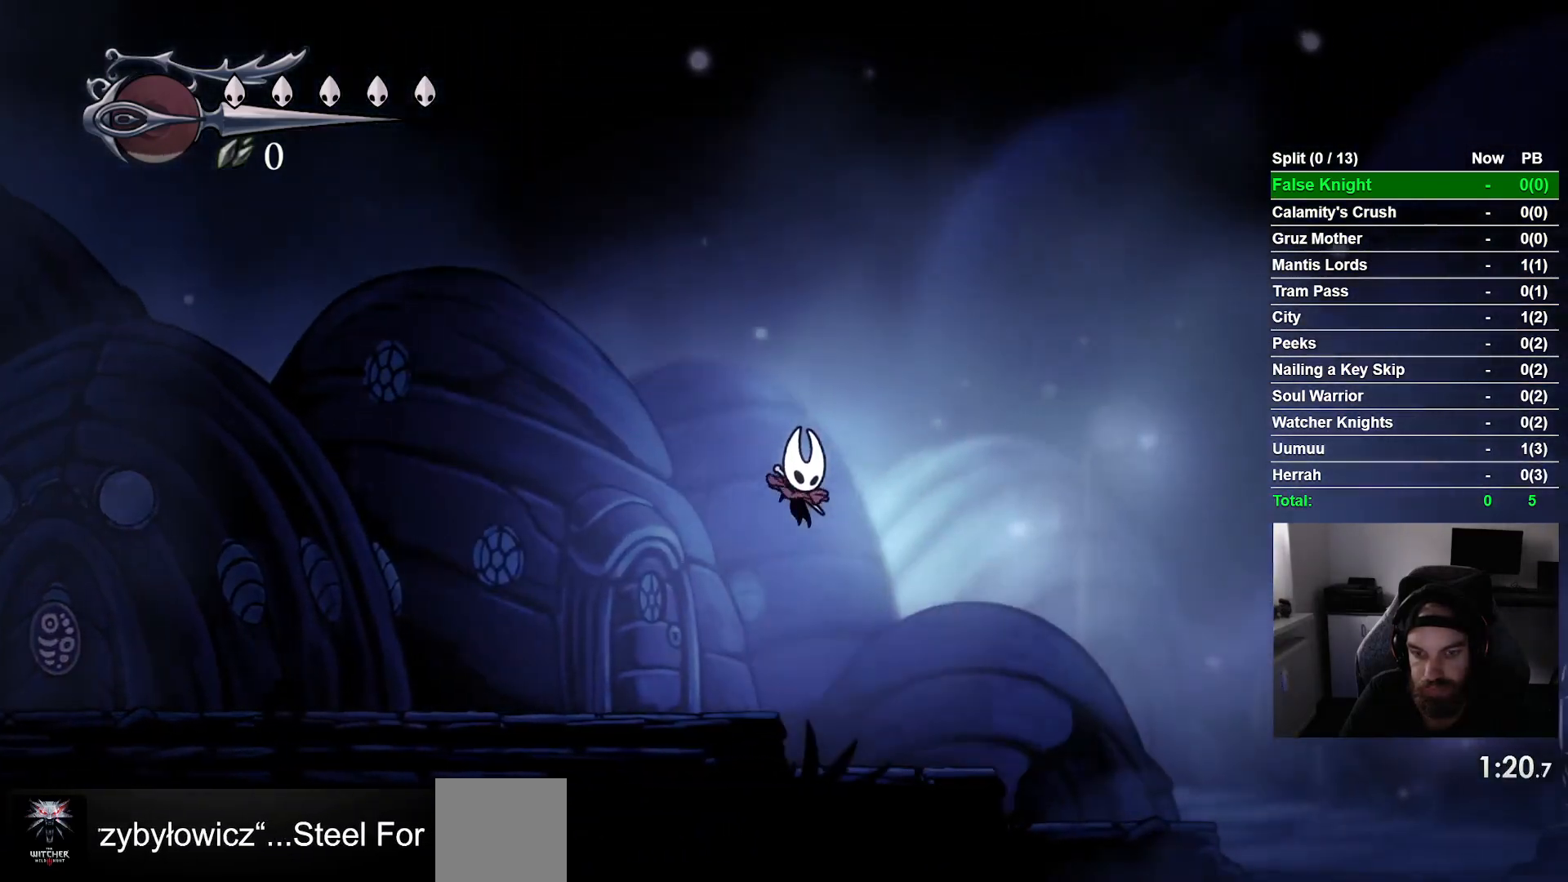
{"buttons": ["DPAD_RIGHT"], "left_stick": "center", "events": [[233, "CROSS", "down"], [350, "CROSS", "up"]]}